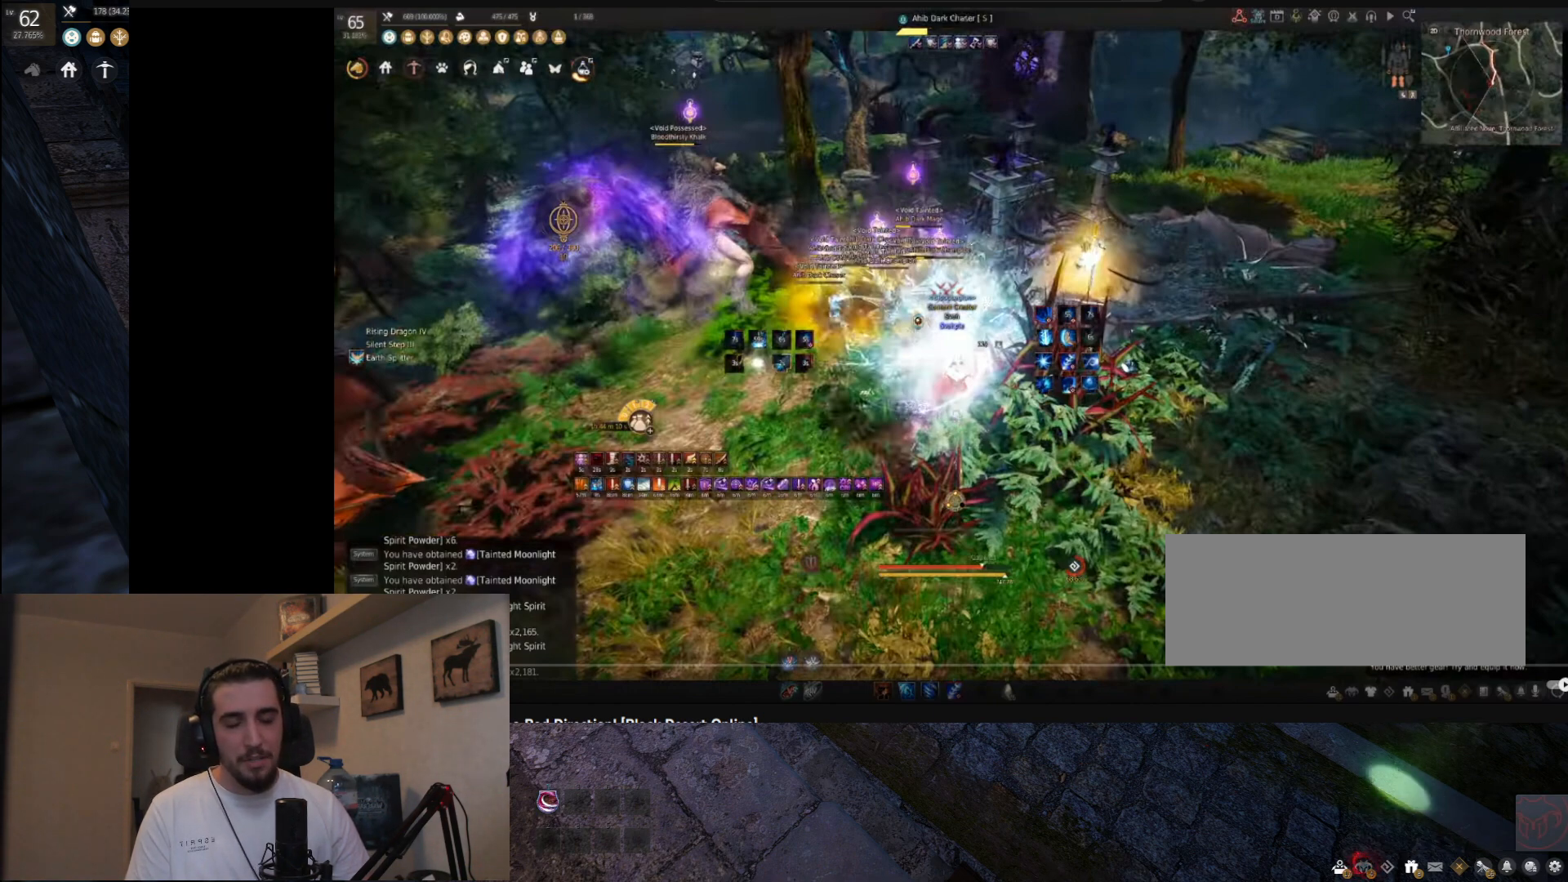
Gameplay with keyboard and mouse; each line is a JSON object with the keys and mouse buttons held at the frame after it. "events" lists presses ("down") and releases ("up") of "a", "c", "d", "e", "f", "q", "s", "shift", "space", "tab", "w", "x", "z", "mouse_left" and "mouse_right" between this image and that frame as [ms after this image, input, new state], when the widget could be followed in between. "mouse_left", "mouse_right" = the "left", "right" buttons of the "mouse" list. No other keys are recorded. Mouse movement is not recorded.
{"keys": [], "mouse": ["right"], "events": []}
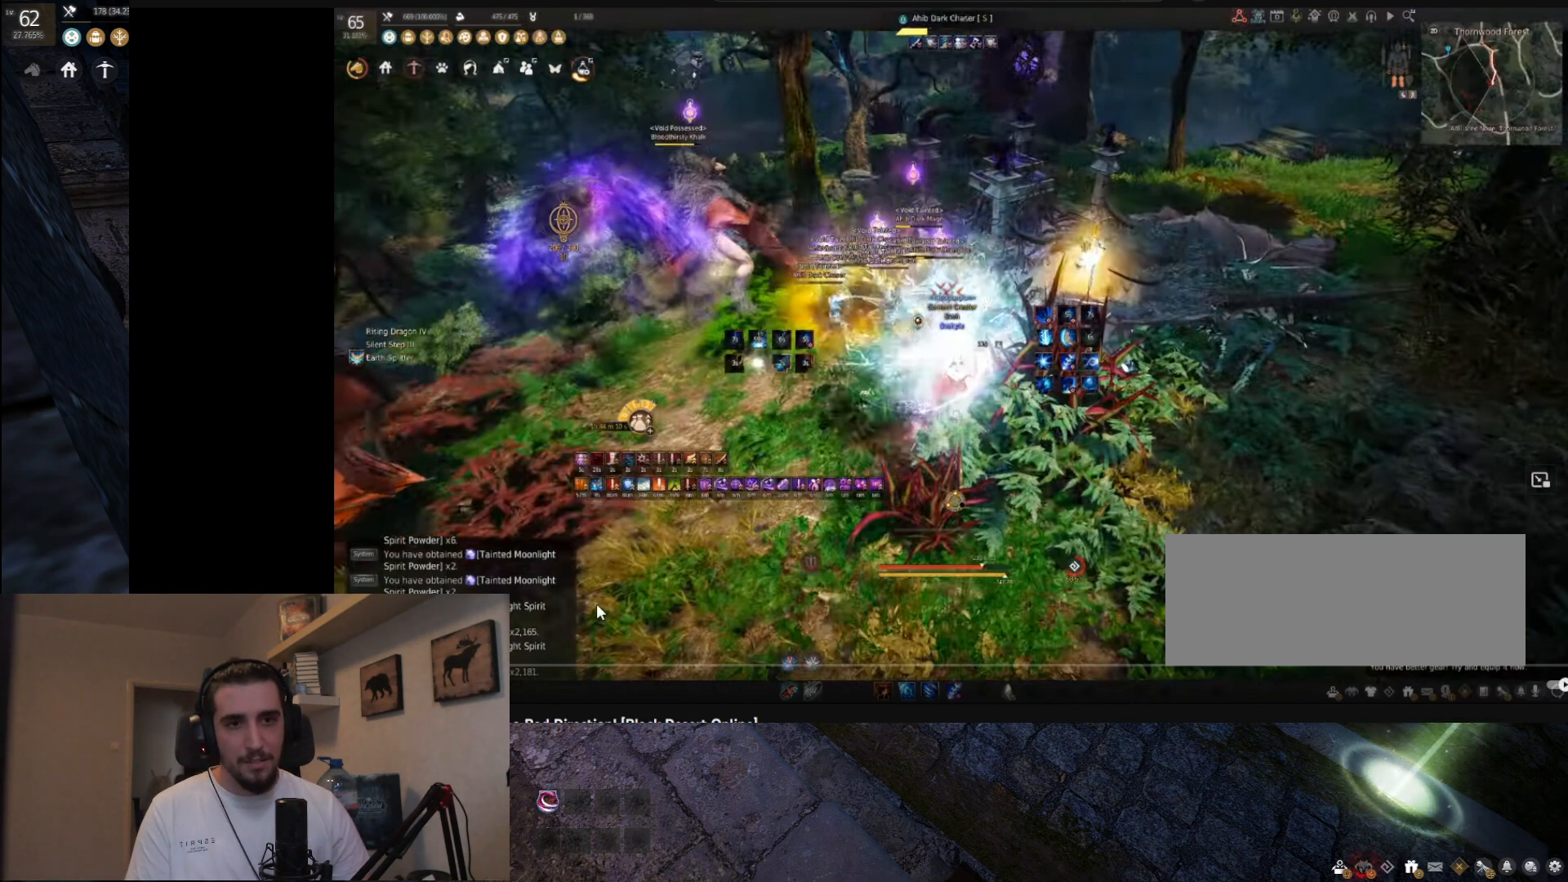
{"keys": [], "mouse": ["right"], "events": []}
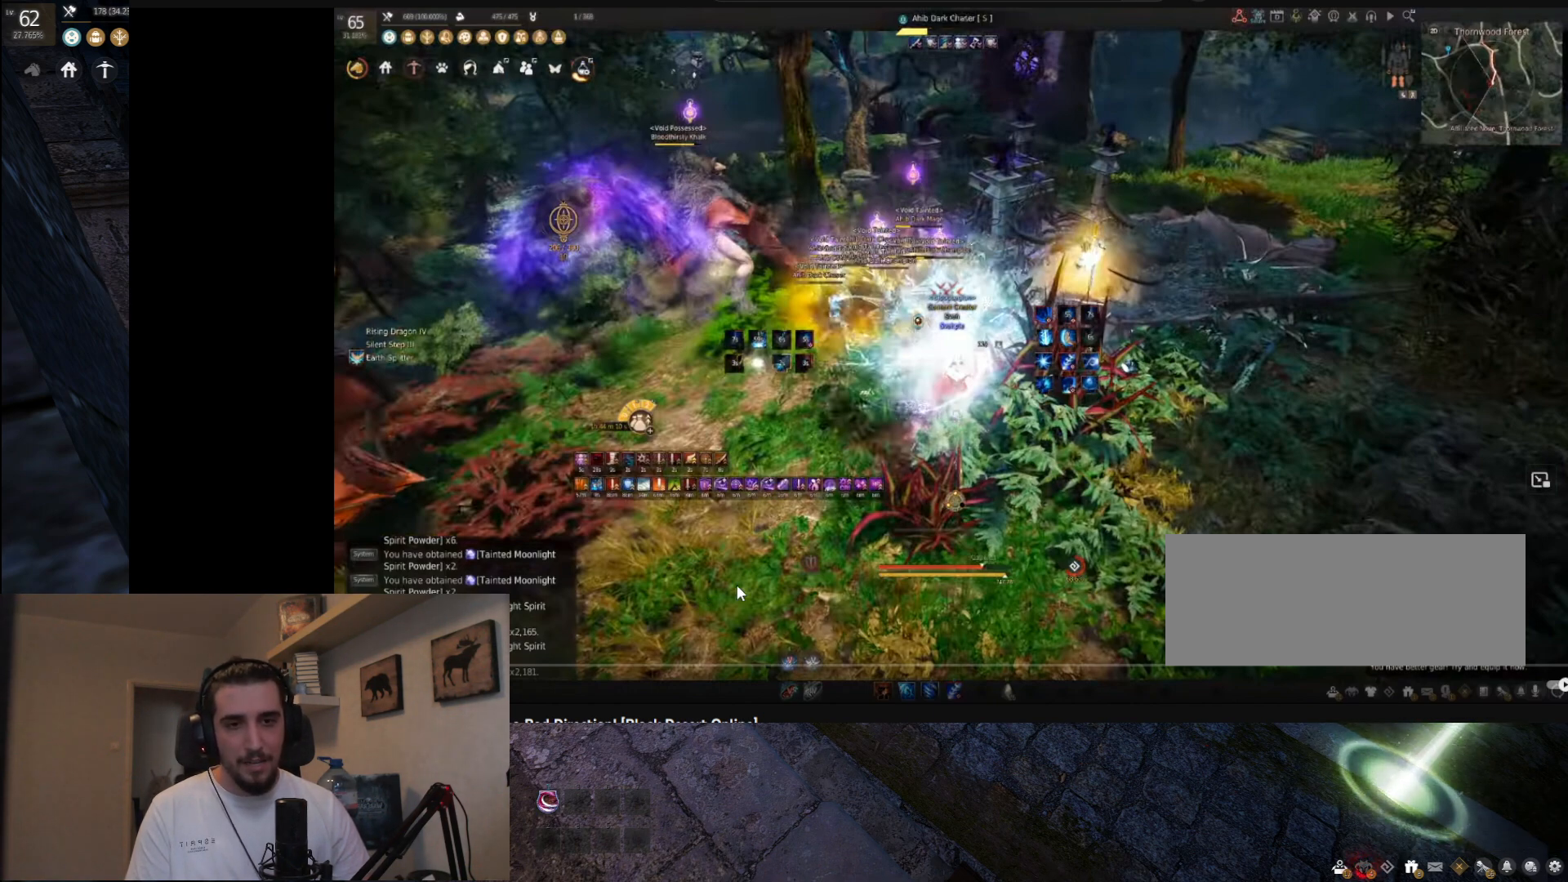
{"keys": [], "mouse": ["right"], "events": []}
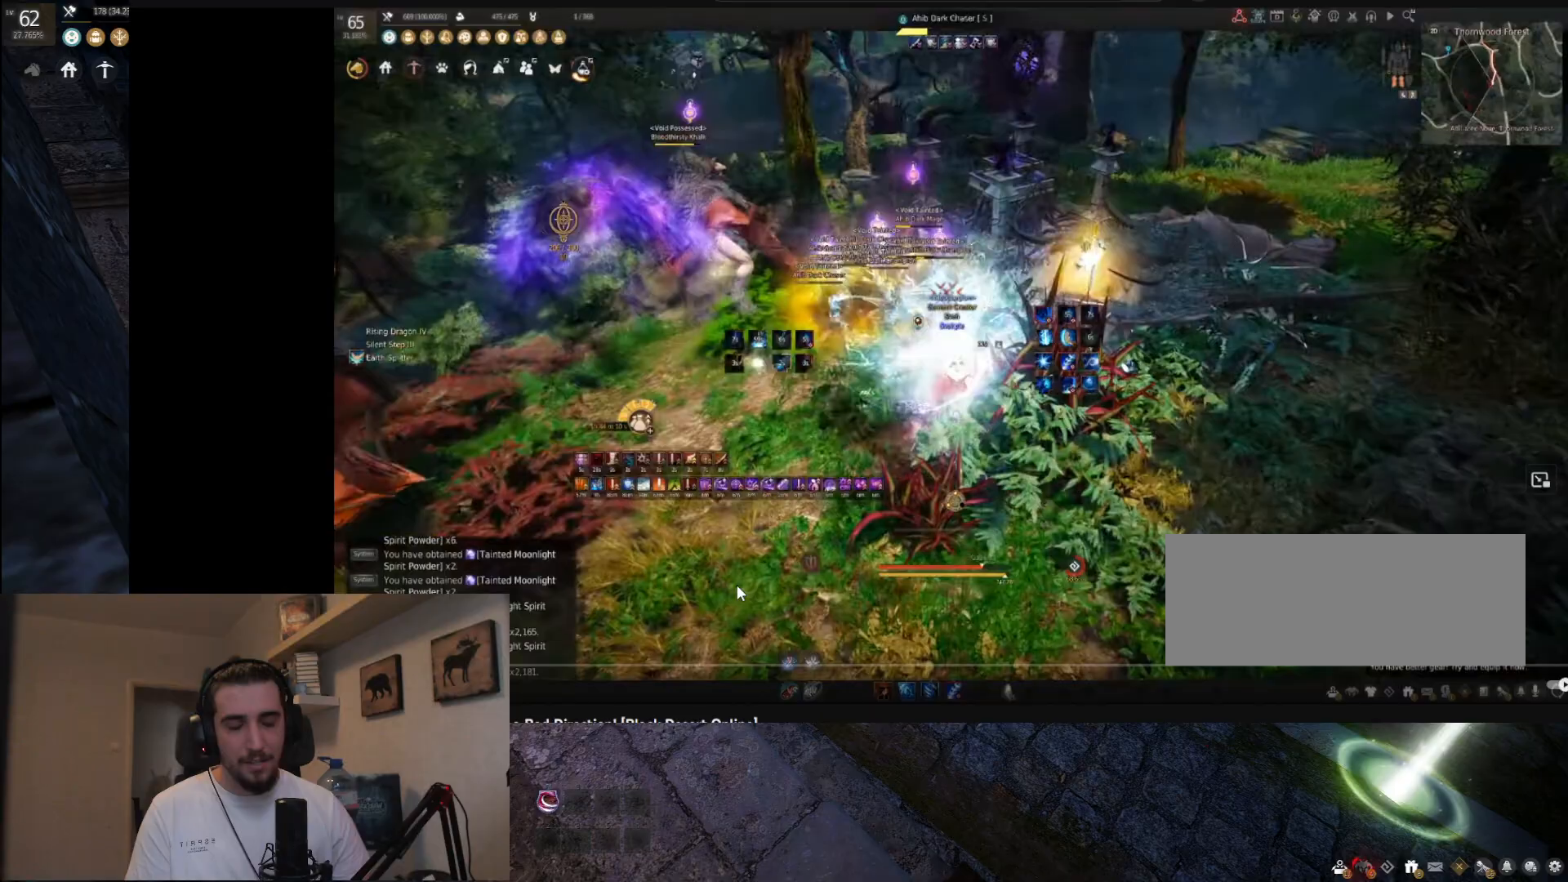
{"keys": [], "mouse": ["right"], "events": []}
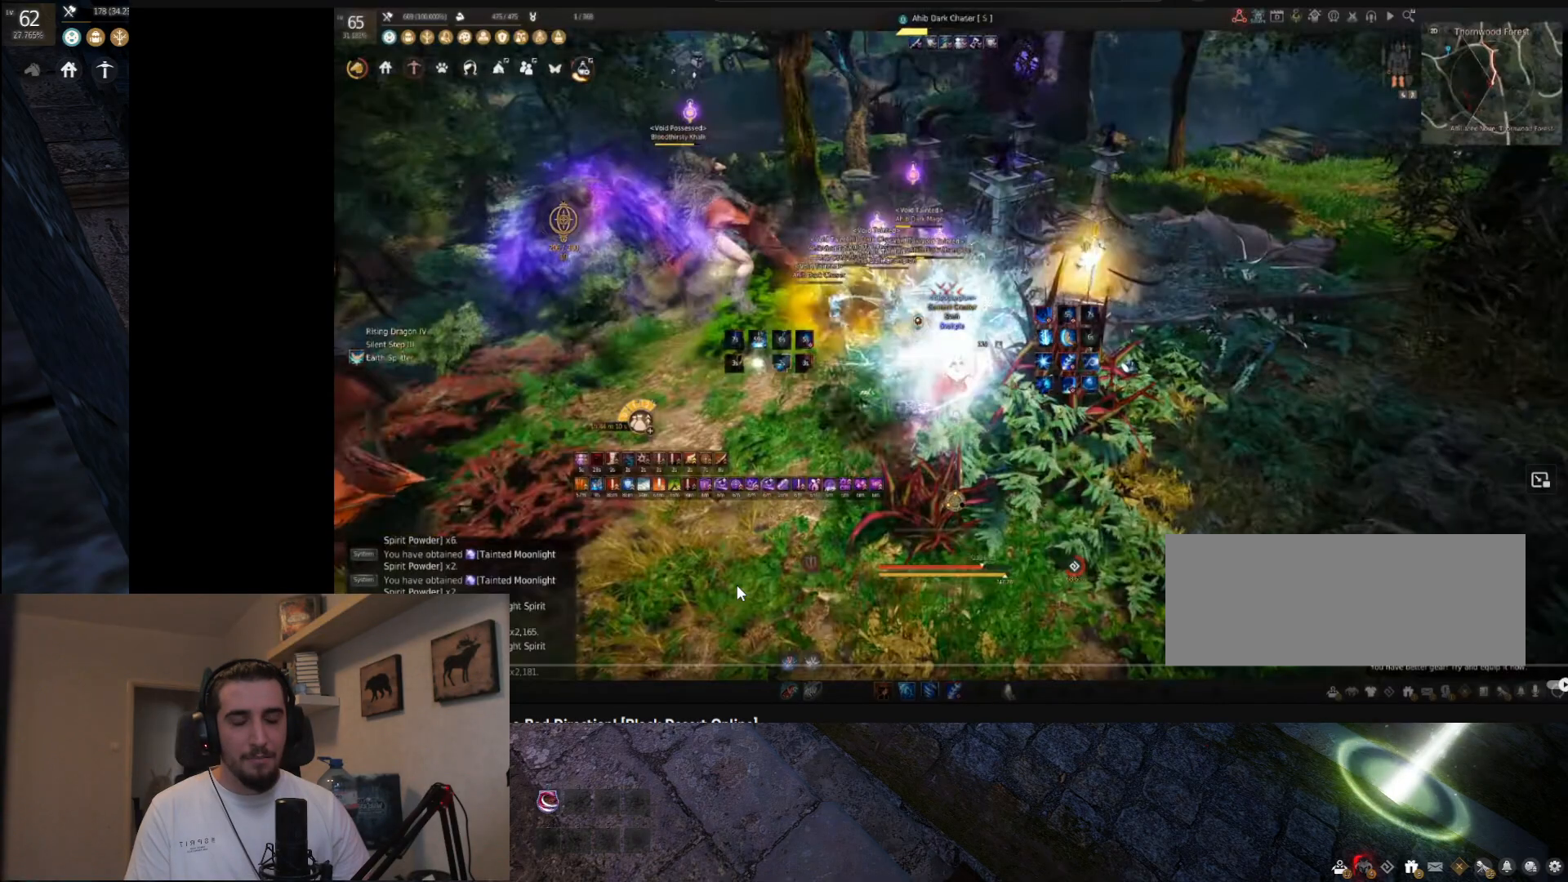
{"keys": [], "mouse": ["right"], "events": []}
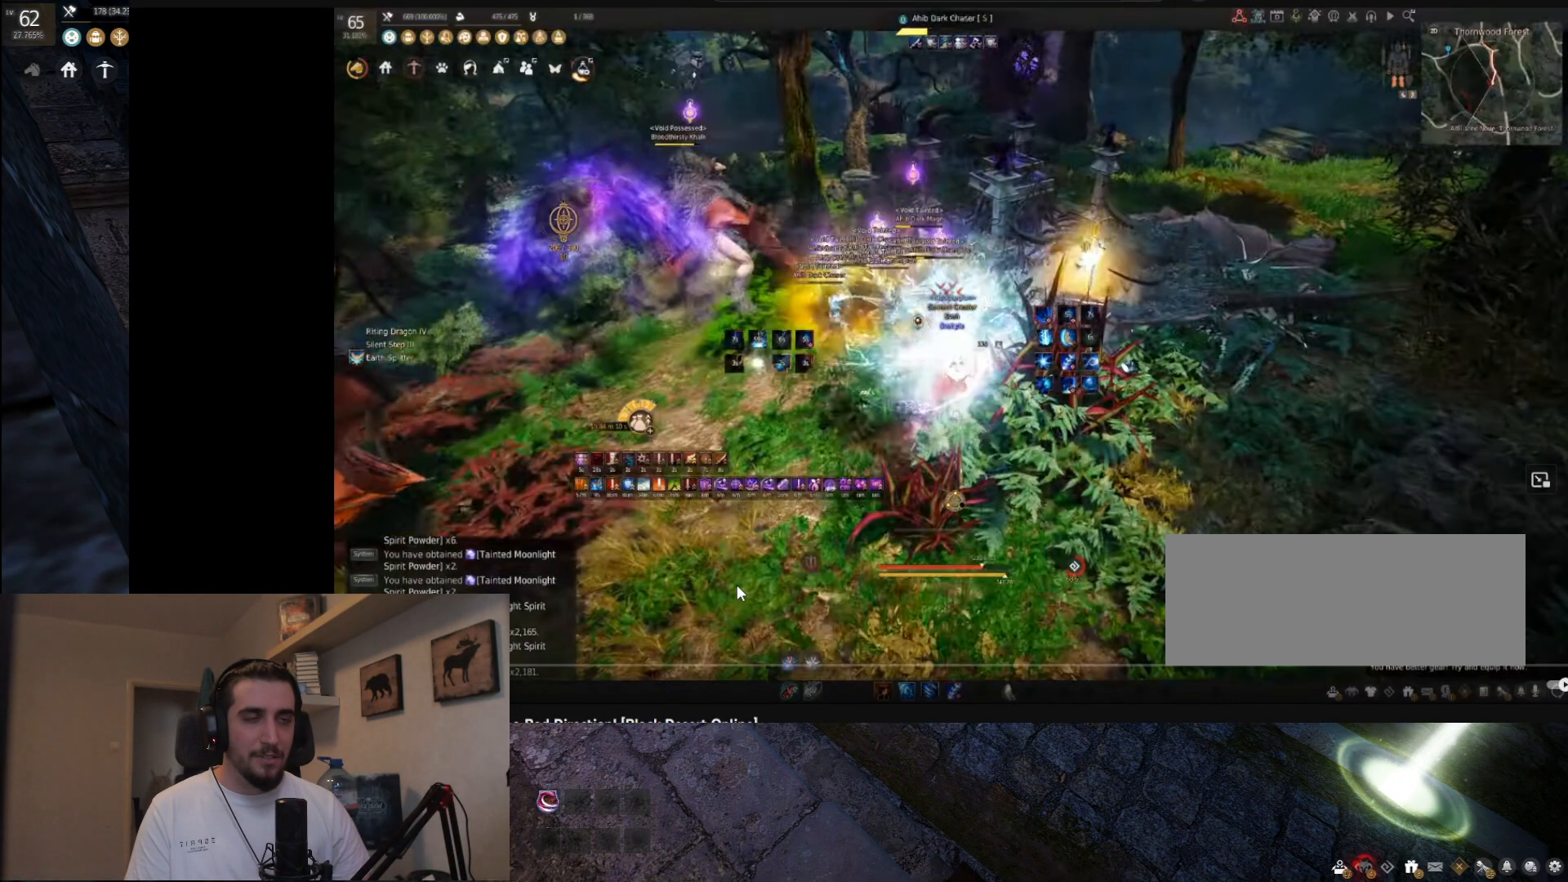
{"keys": [], "mouse": ["right"], "events": []}
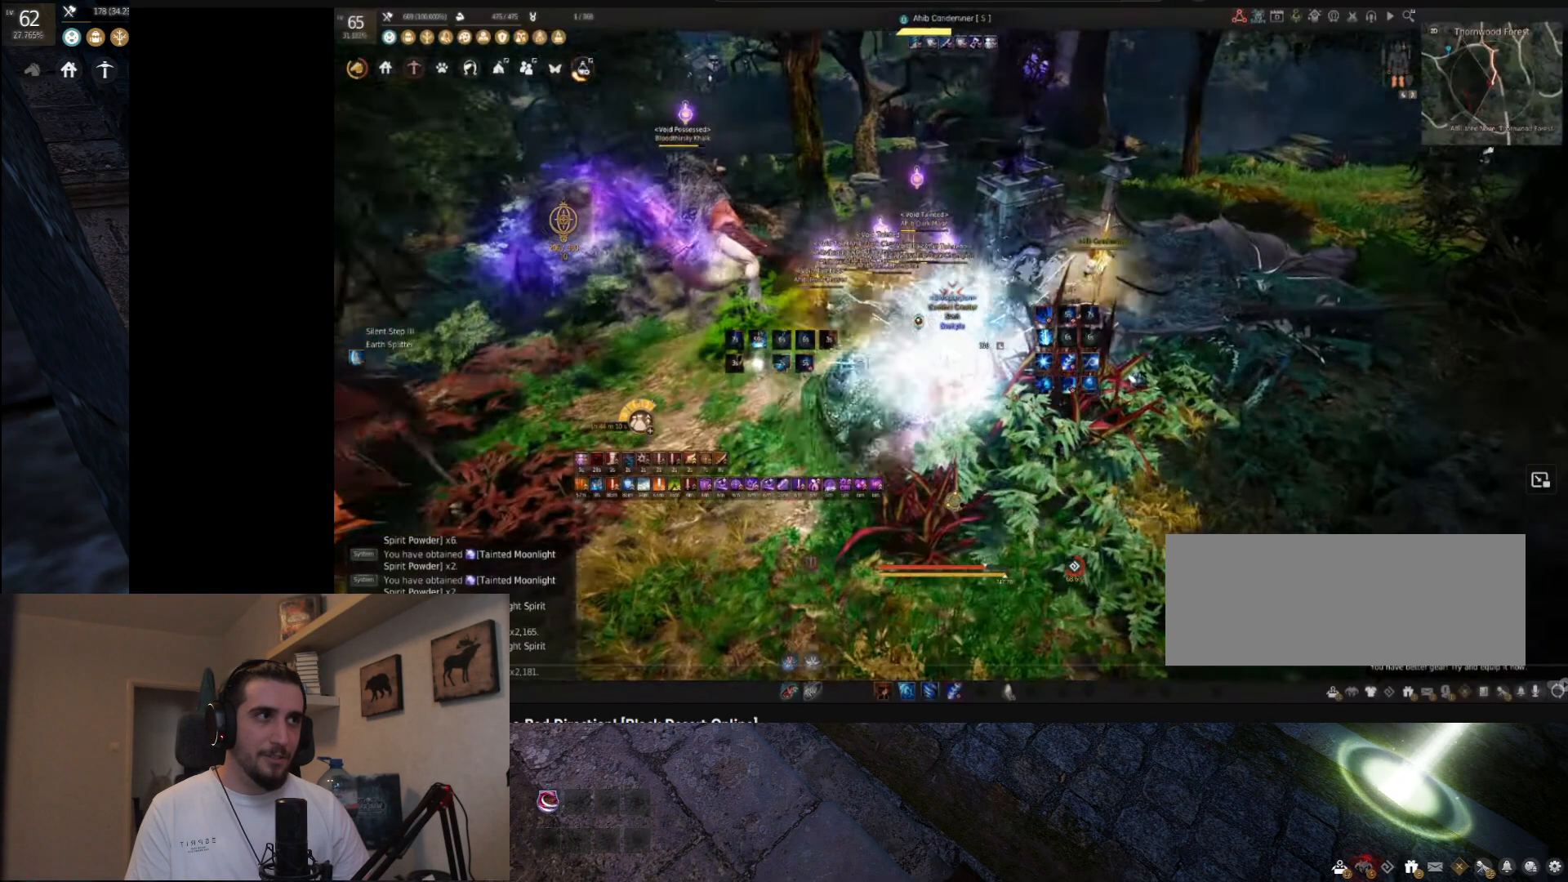
{"keys": ["w"], "mouse": ["right"], "events": [[267, "w", "down"]]}
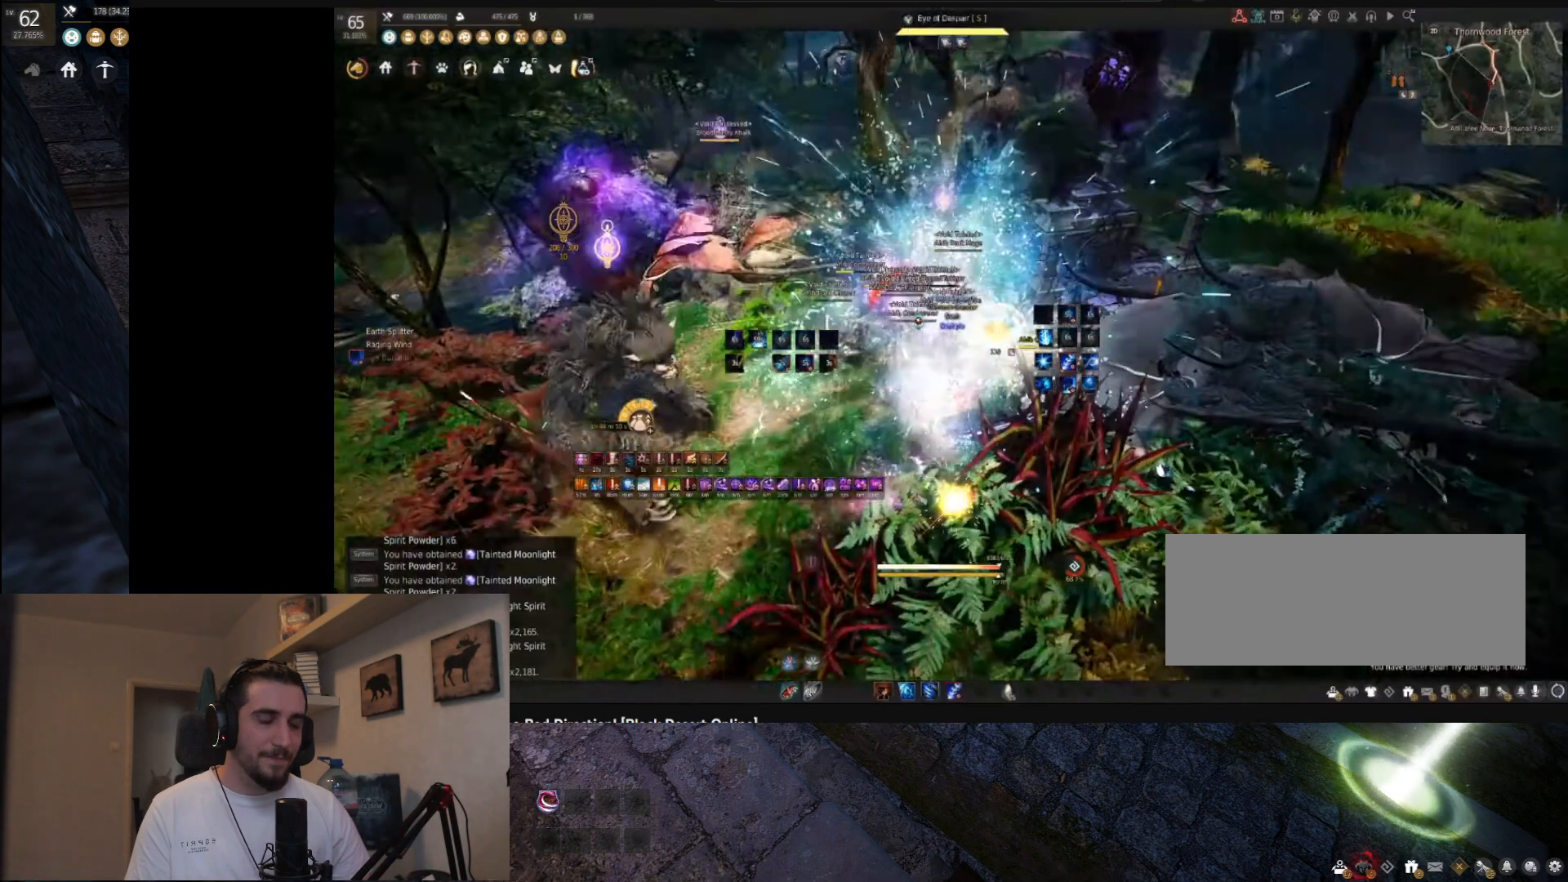
{"keys": ["w"], "mouse": ["right"], "events": []}
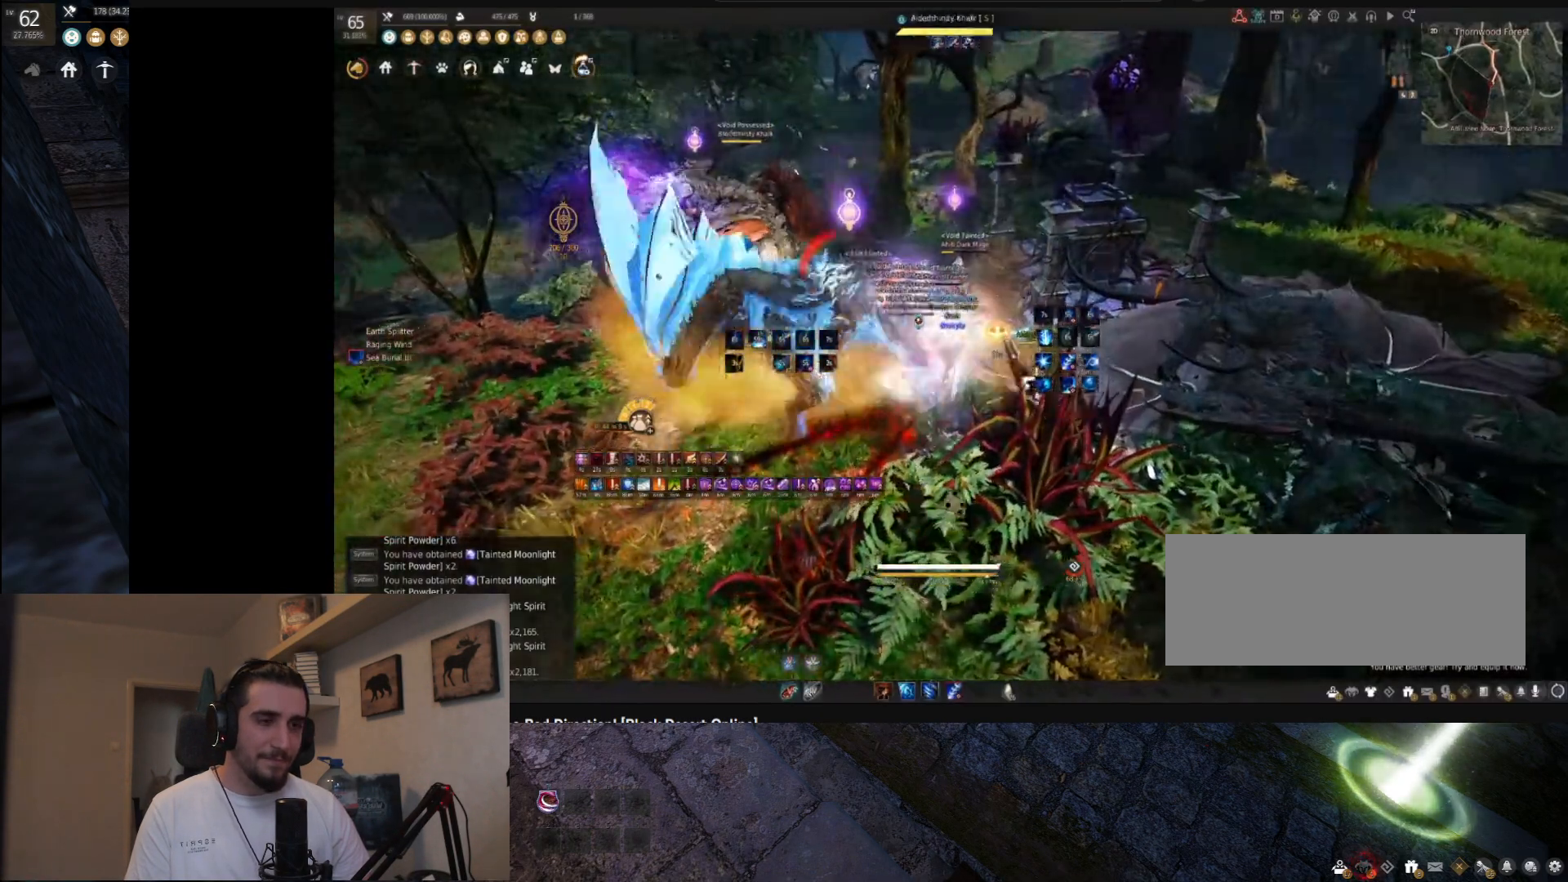
{"keys": [], "mouse": ["left"], "events": [[17, "w", "up"], [150, "mouse_left", "down"], [150, "mouse_right", "up"]]}
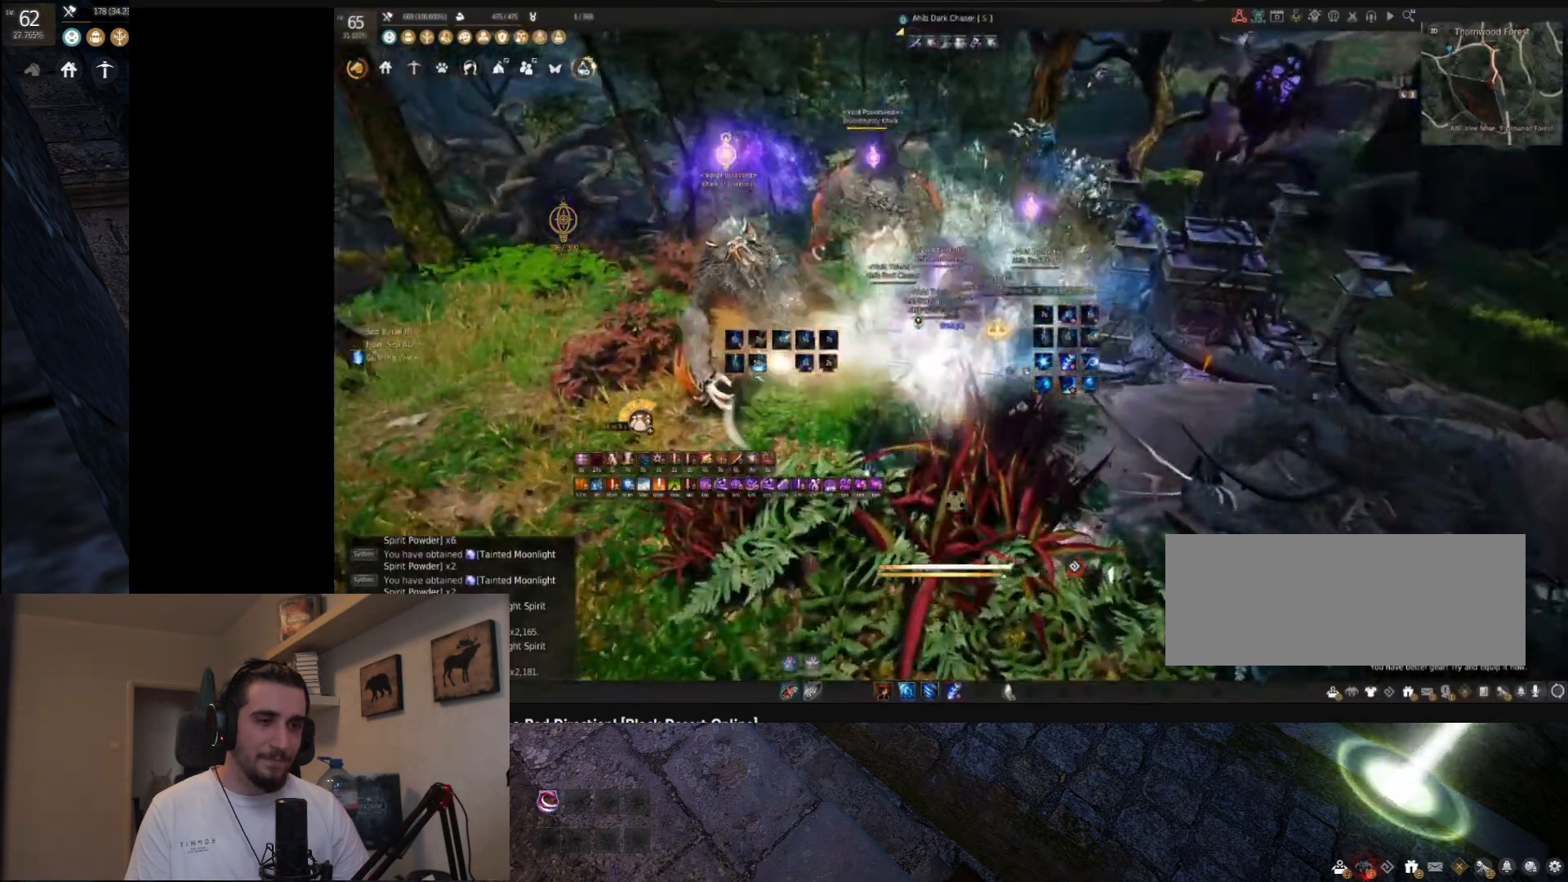
{"keys": ["f"], "mouse": [], "events": [[267, "f", "down"], [283, "mouse_left", "up"]]}
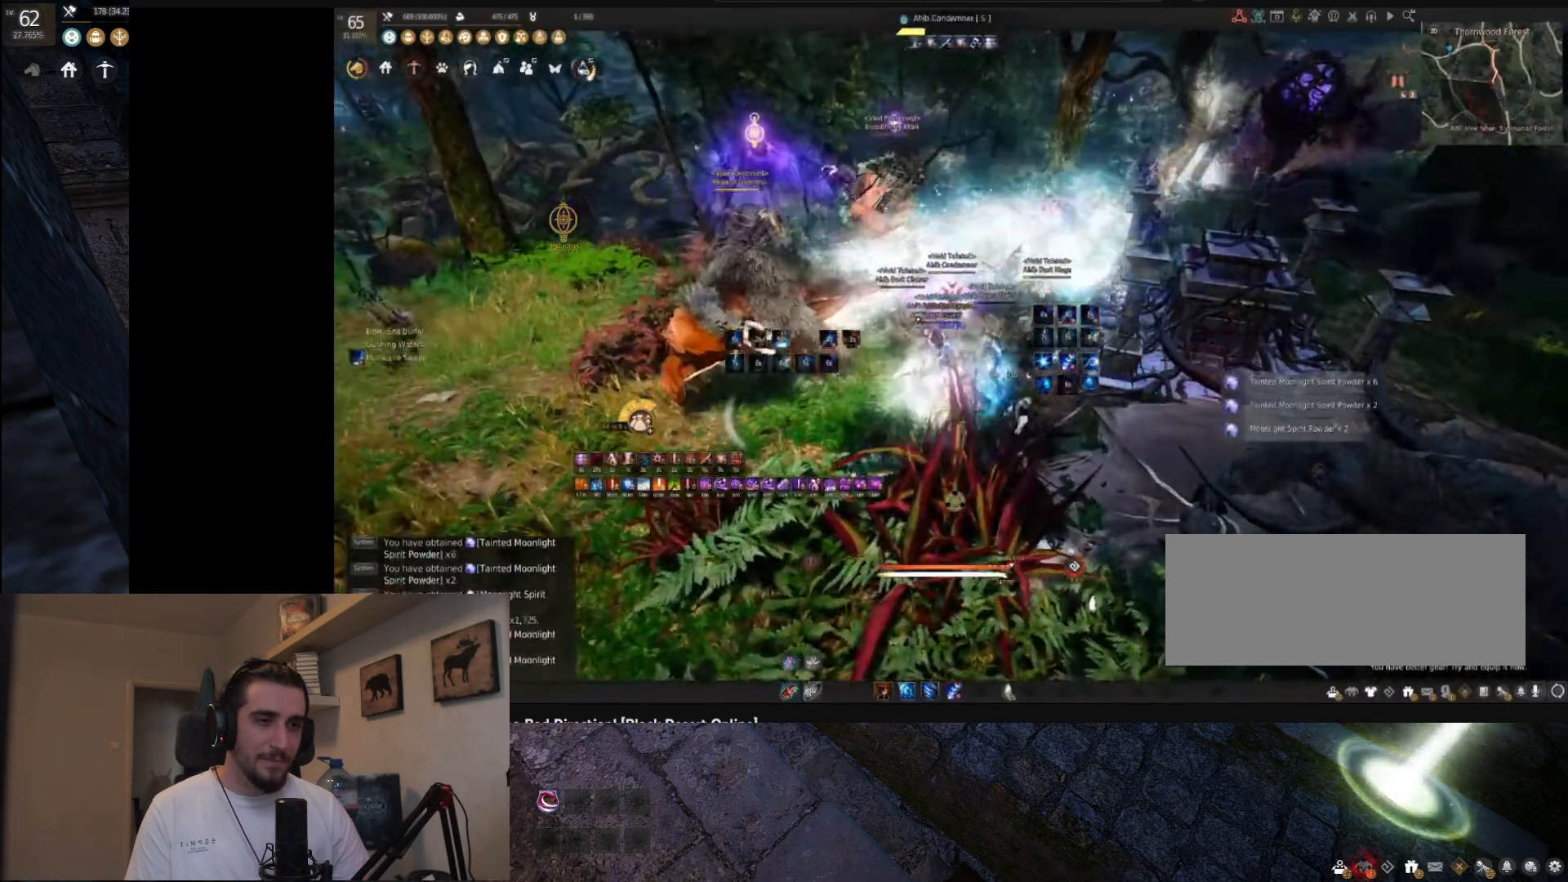
{"keys": ["f", "w"], "mouse": [], "events": [[501, "w", "down"]]}
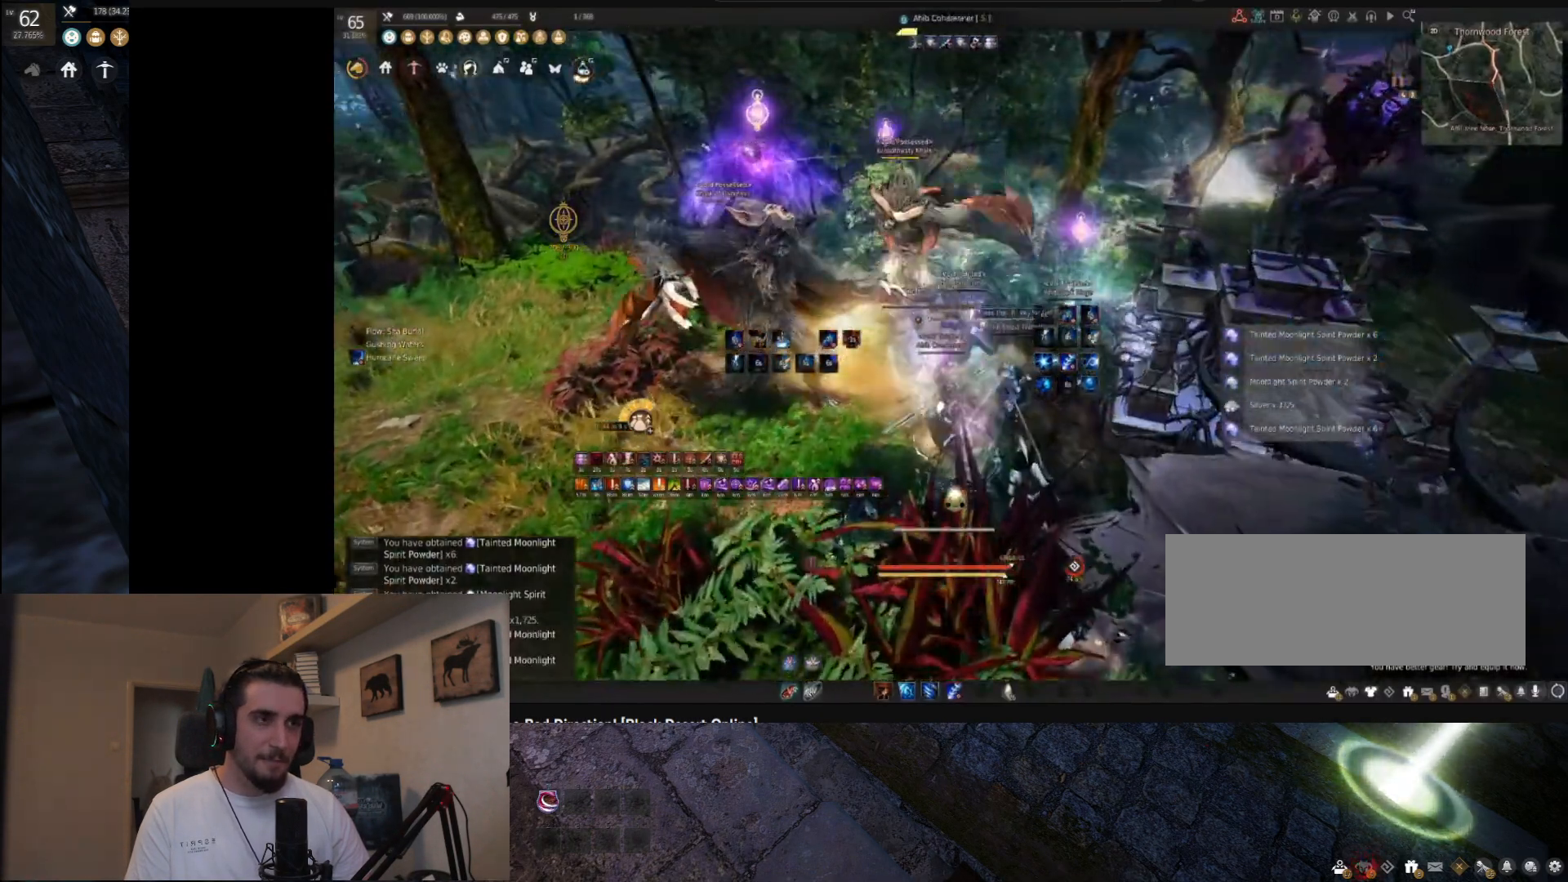
{"keys": ["f", "w"], "mouse": [], "events": []}
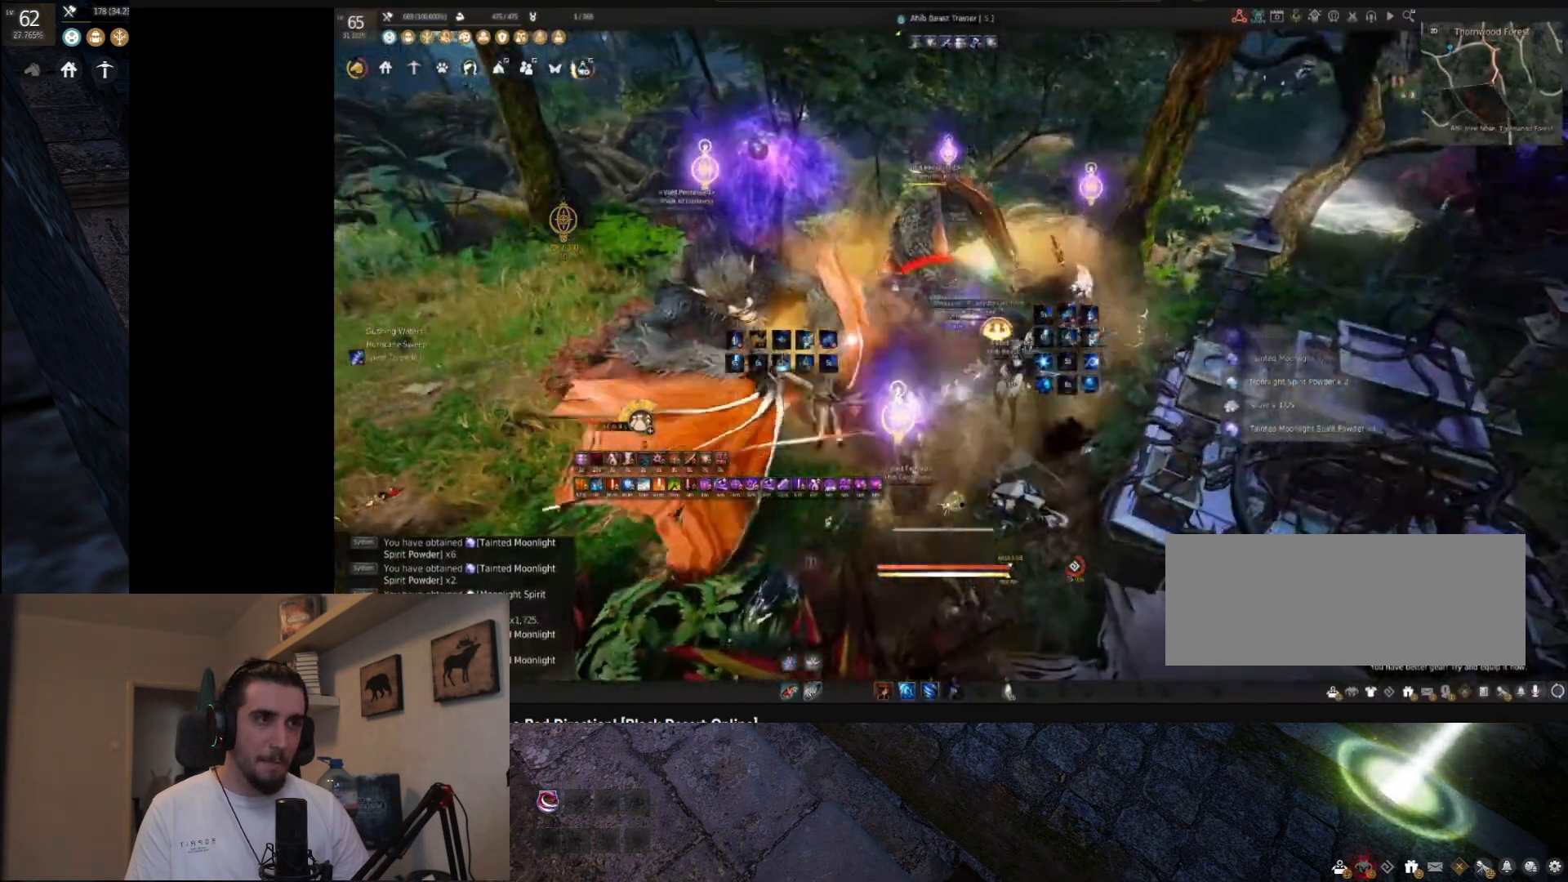
{"keys": [], "mouse": [], "events": [[367, "w", "up"], [417, "f", "up"]]}
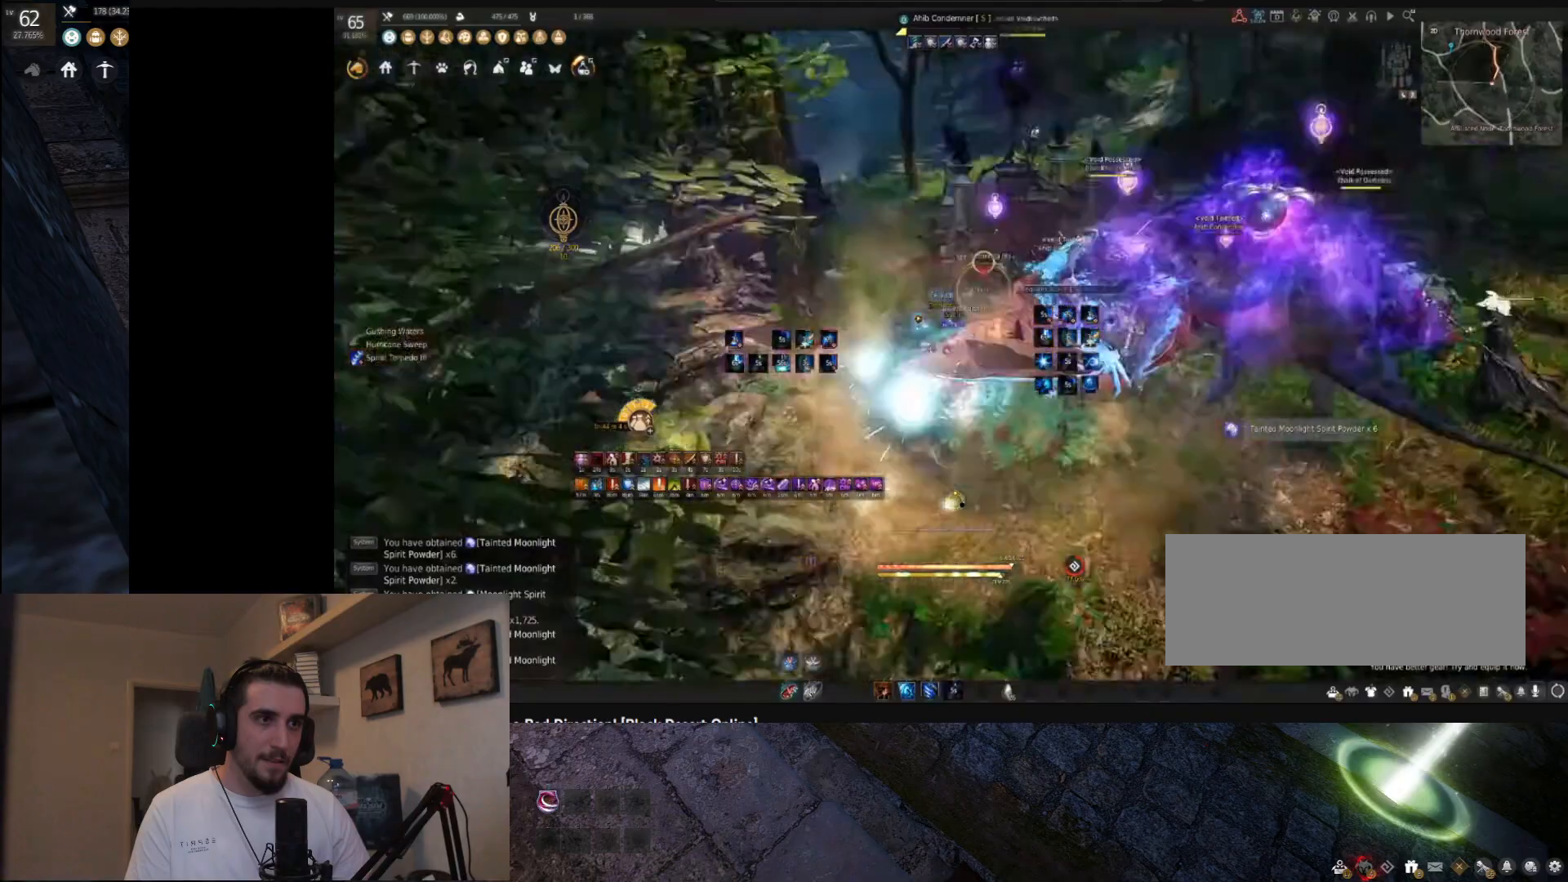
{"keys": [], "mouse": [], "events": [[66, "s", "down"], [100, "f", "down"], [383, "f", "up"], [400, "s", "up"]]}
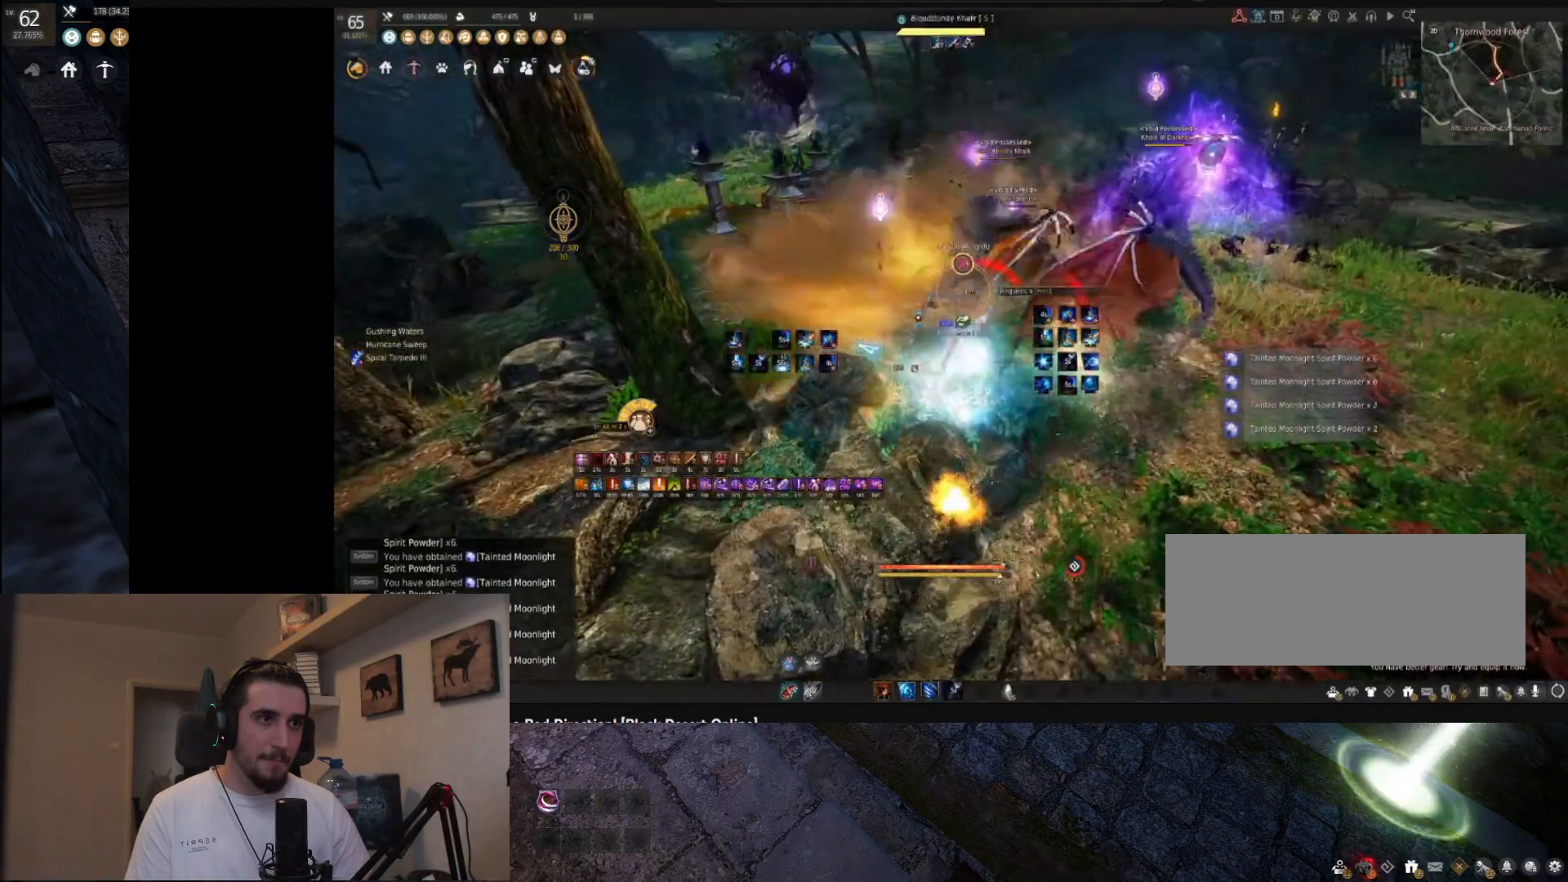
{"keys": ["shift"], "mouse": ["left", "right"], "events": [[67, "mouse_left", "down"], [67, "shift", "down"], [484, "mouse_right", "down"]]}
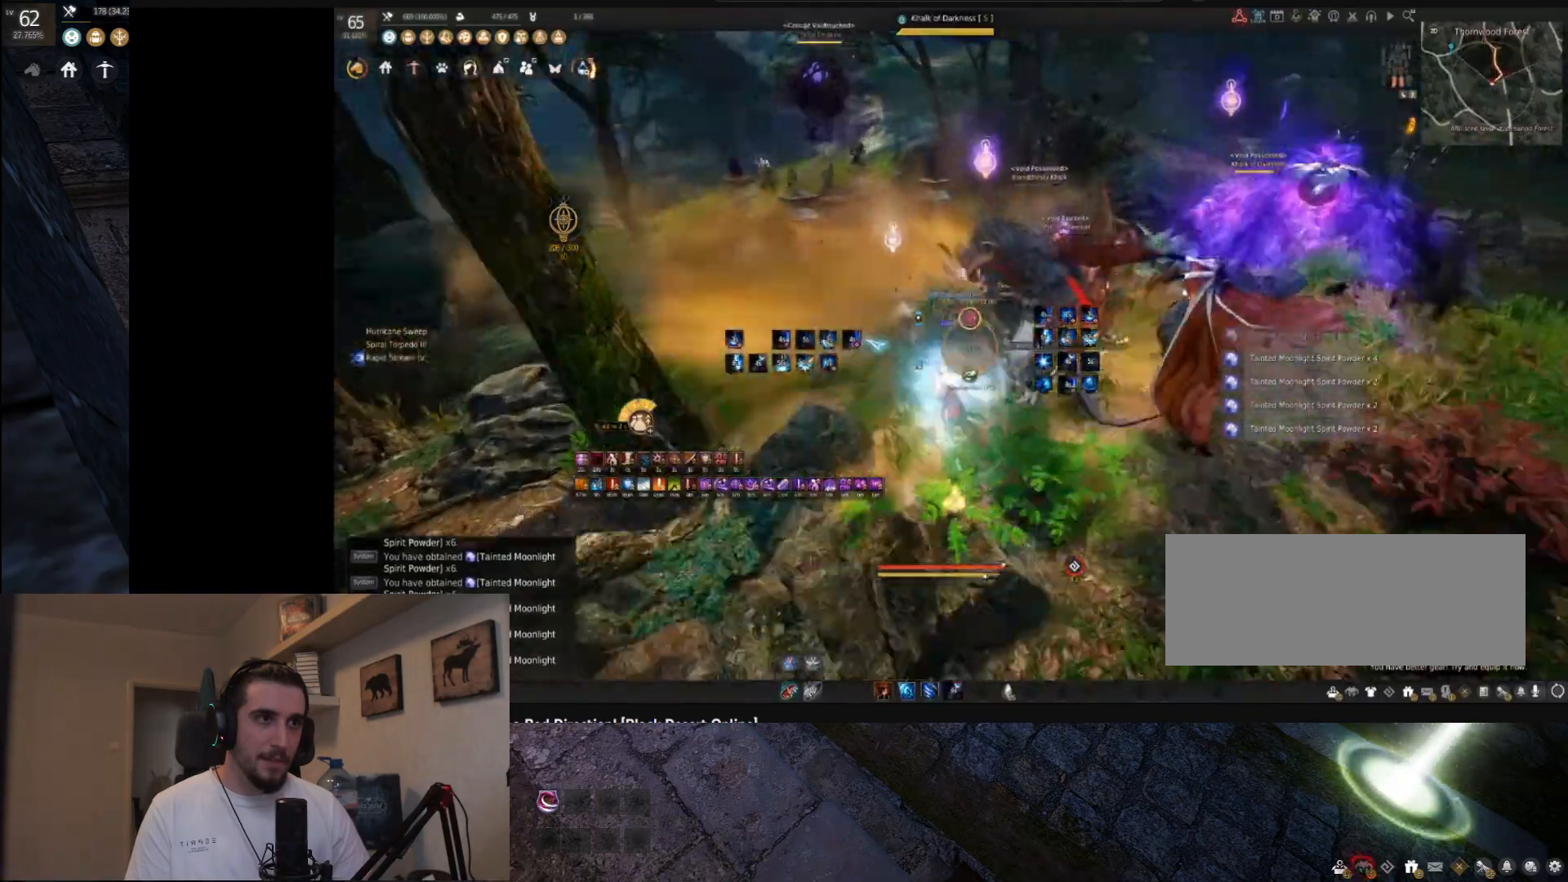
{"keys": ["shift"], "mouse": ["right"], "events": [[66, "mouse_left", "up"]]}
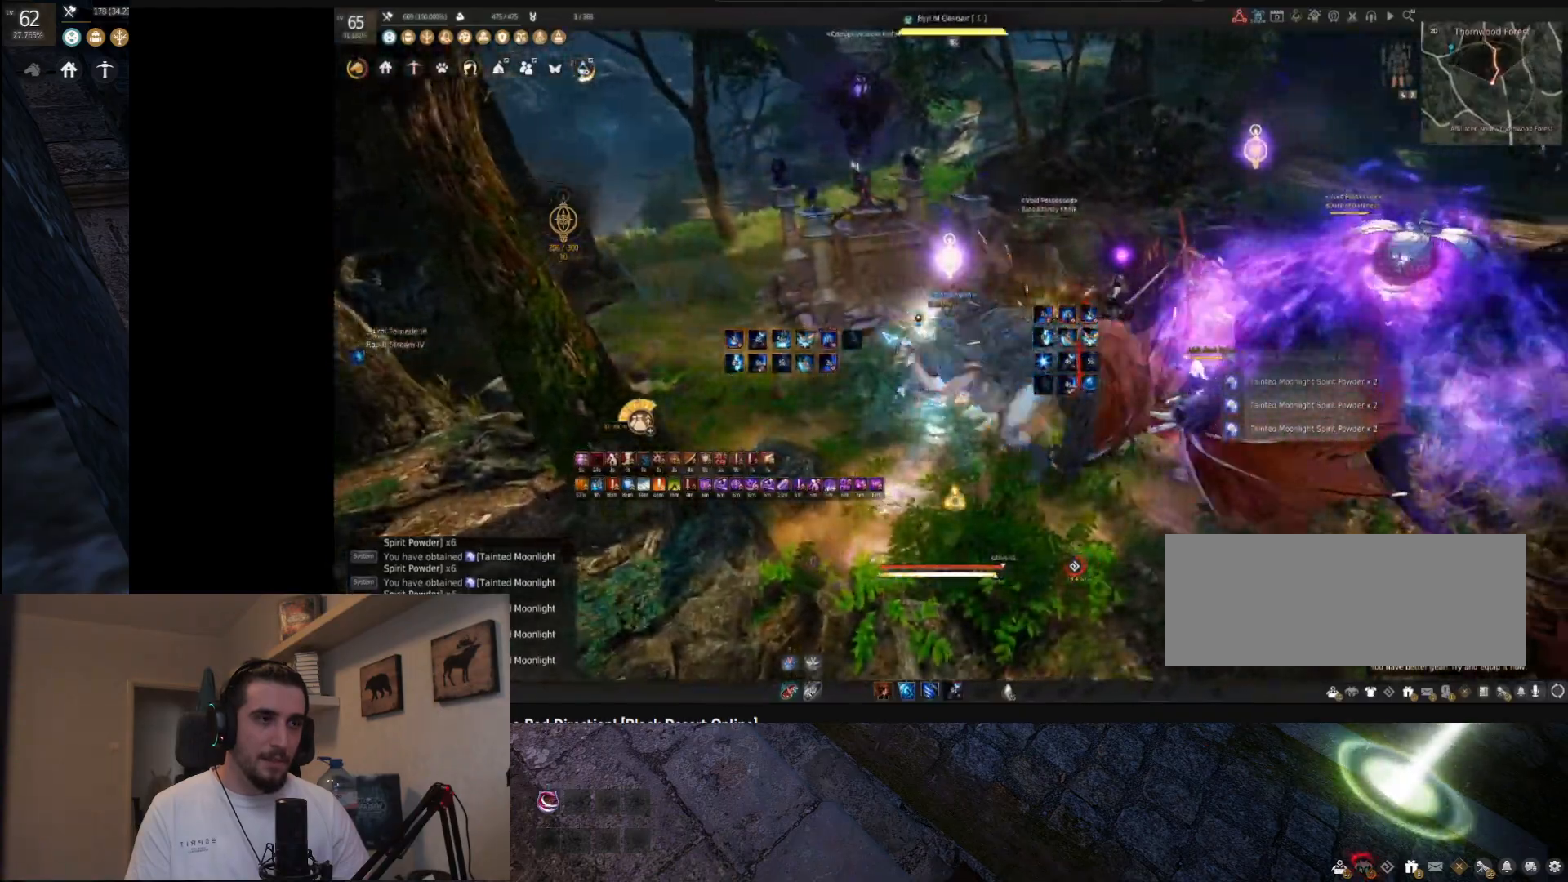
{"keys": ["shift"], "mouse": ["right"], "events": []}
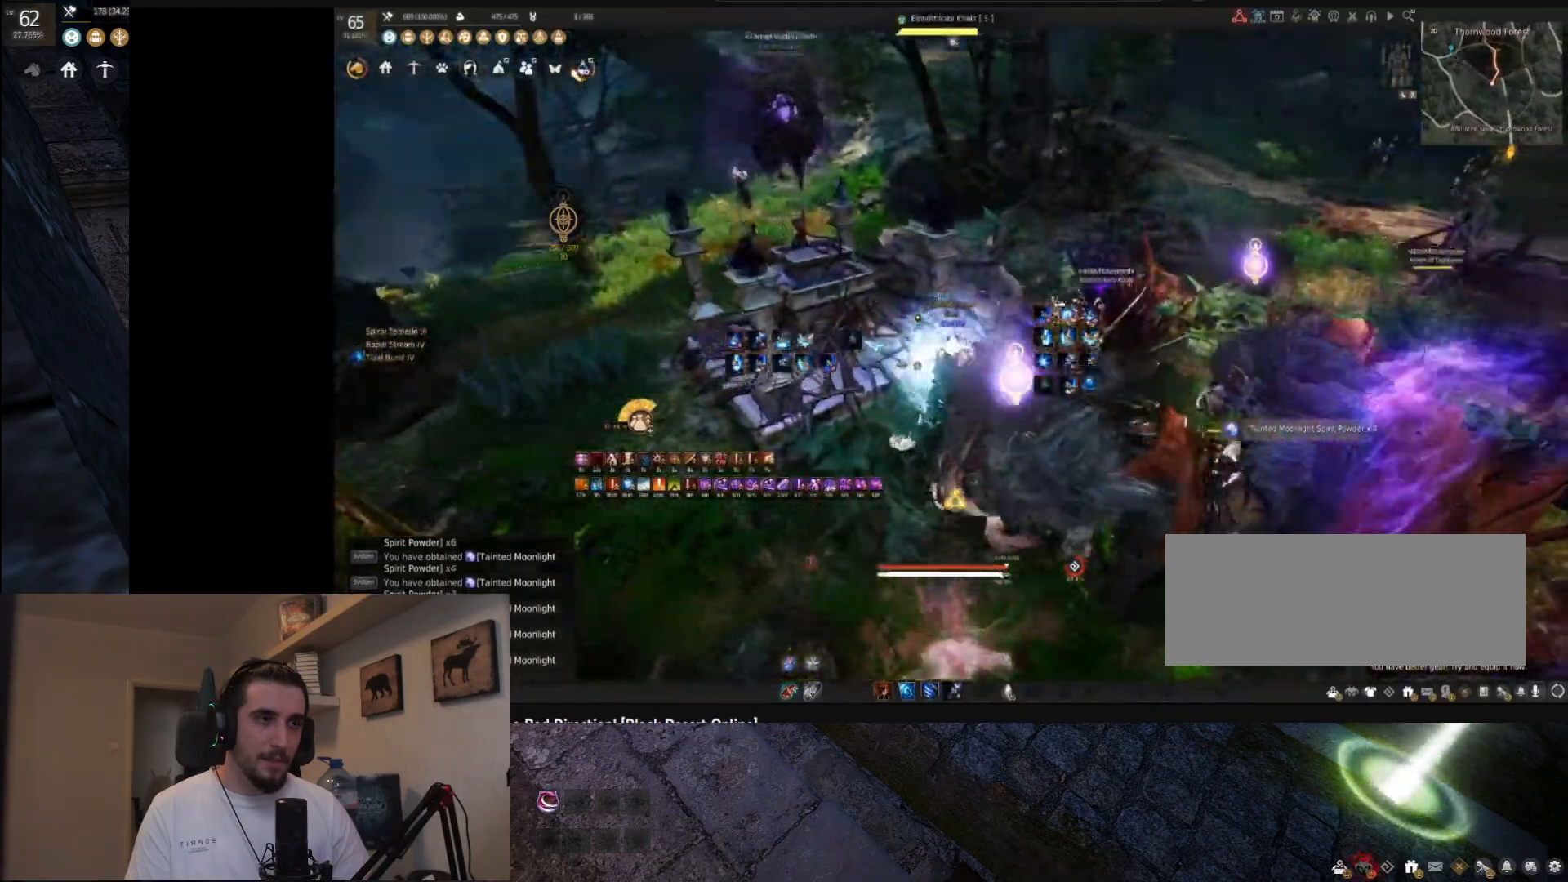
{"keys": ["space"], "mouse": [], "events": [[183, "shift", "up"], [217, "mouse_right", "up"], [267, "space", "down"]]}
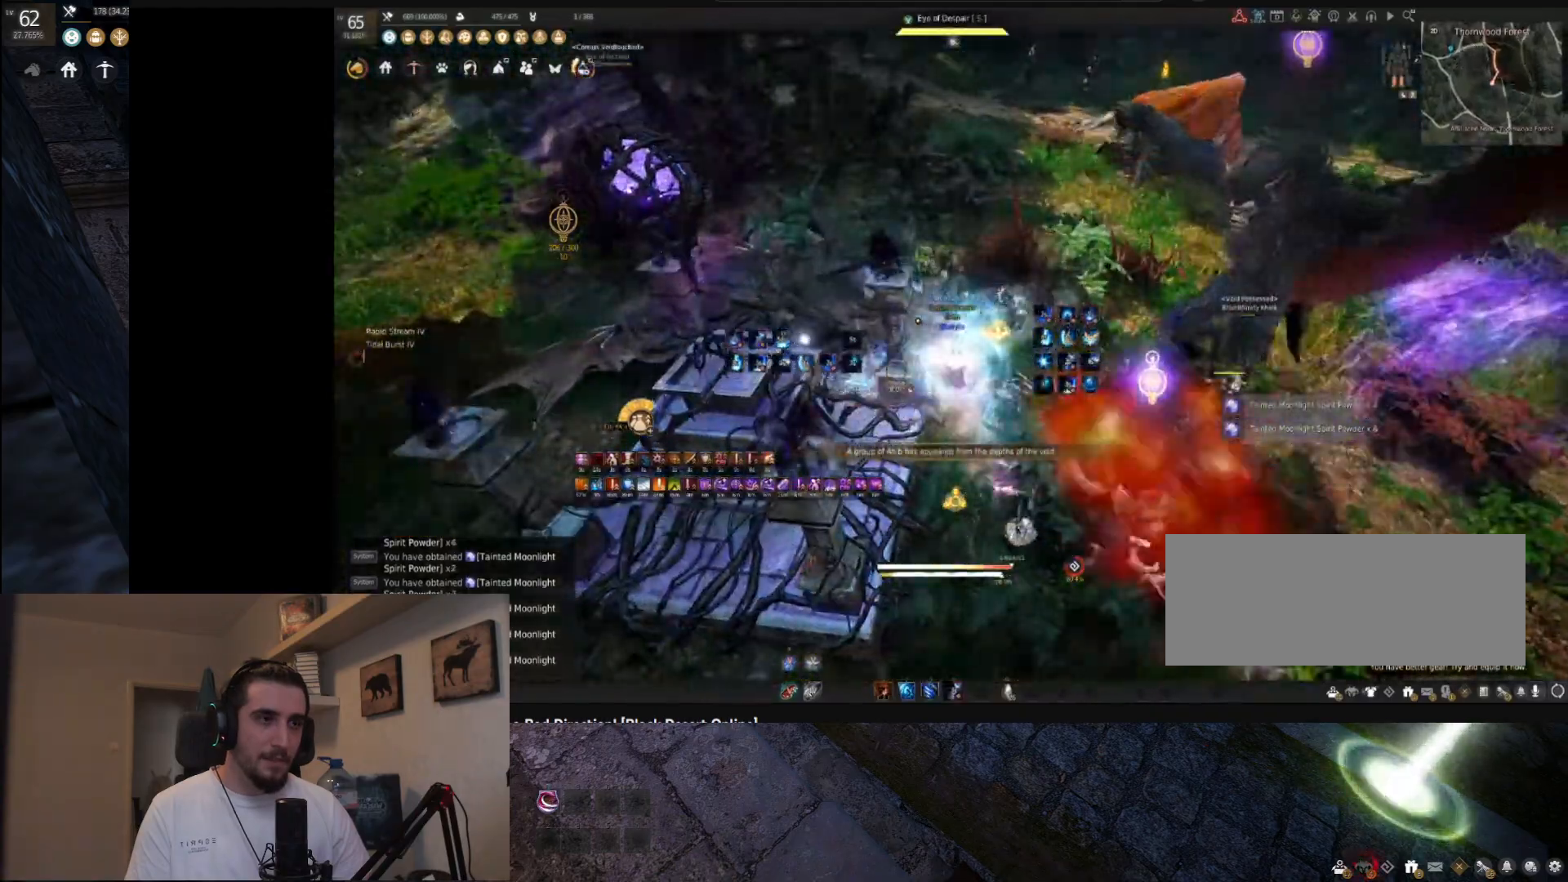
{"keys": ["s"], "mouse": [], "events": [[501, "s", "down"], [501, "space", "up"]]}
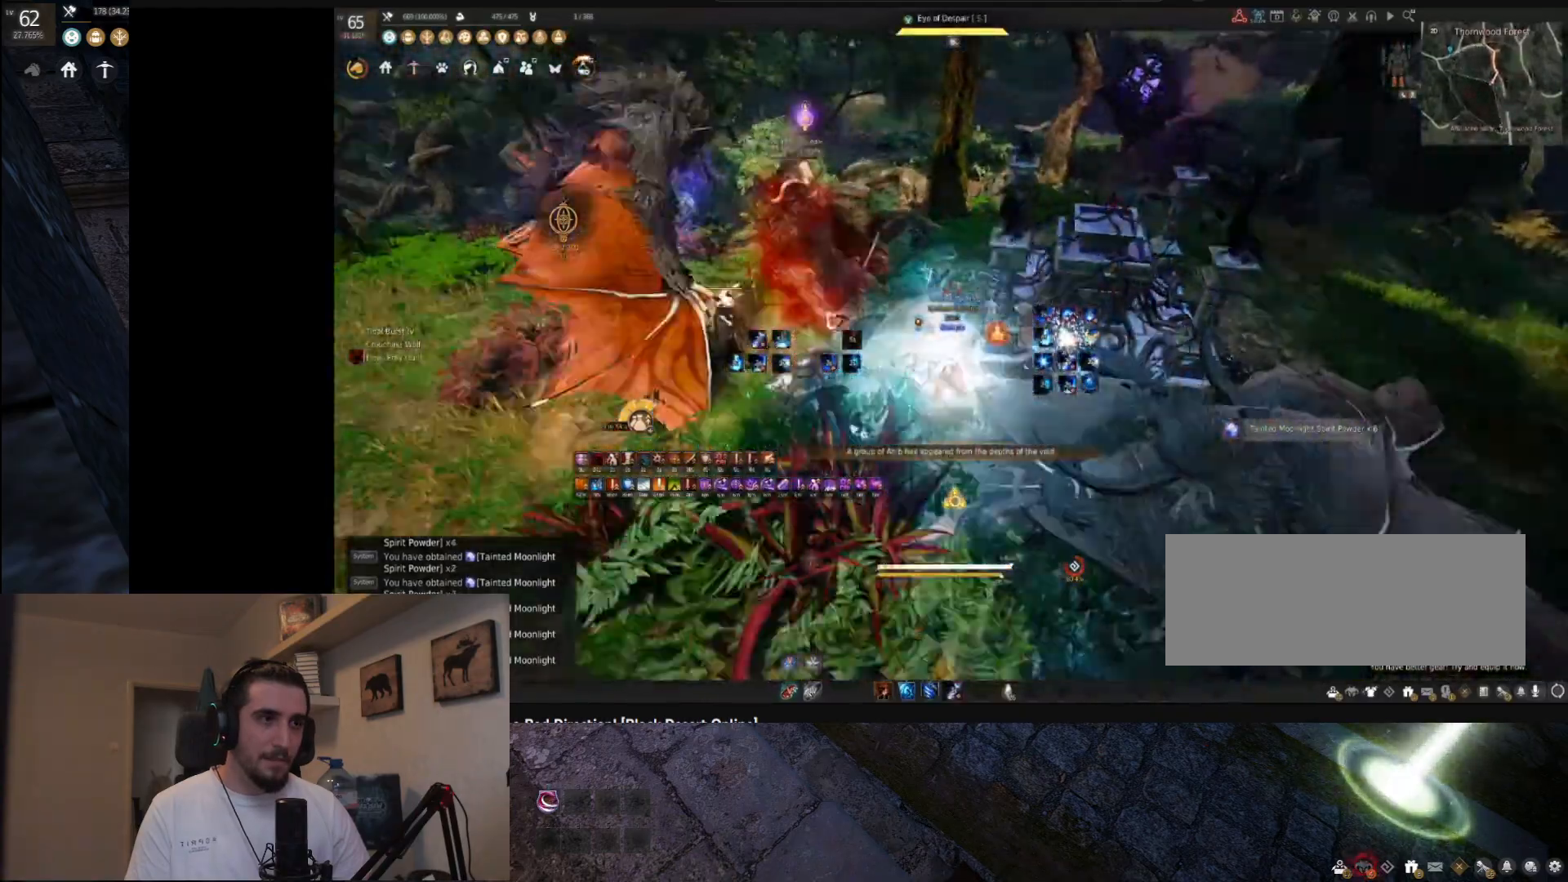
{"keys": [], "mouse": [], "events": [[133, "s", "up"]]}
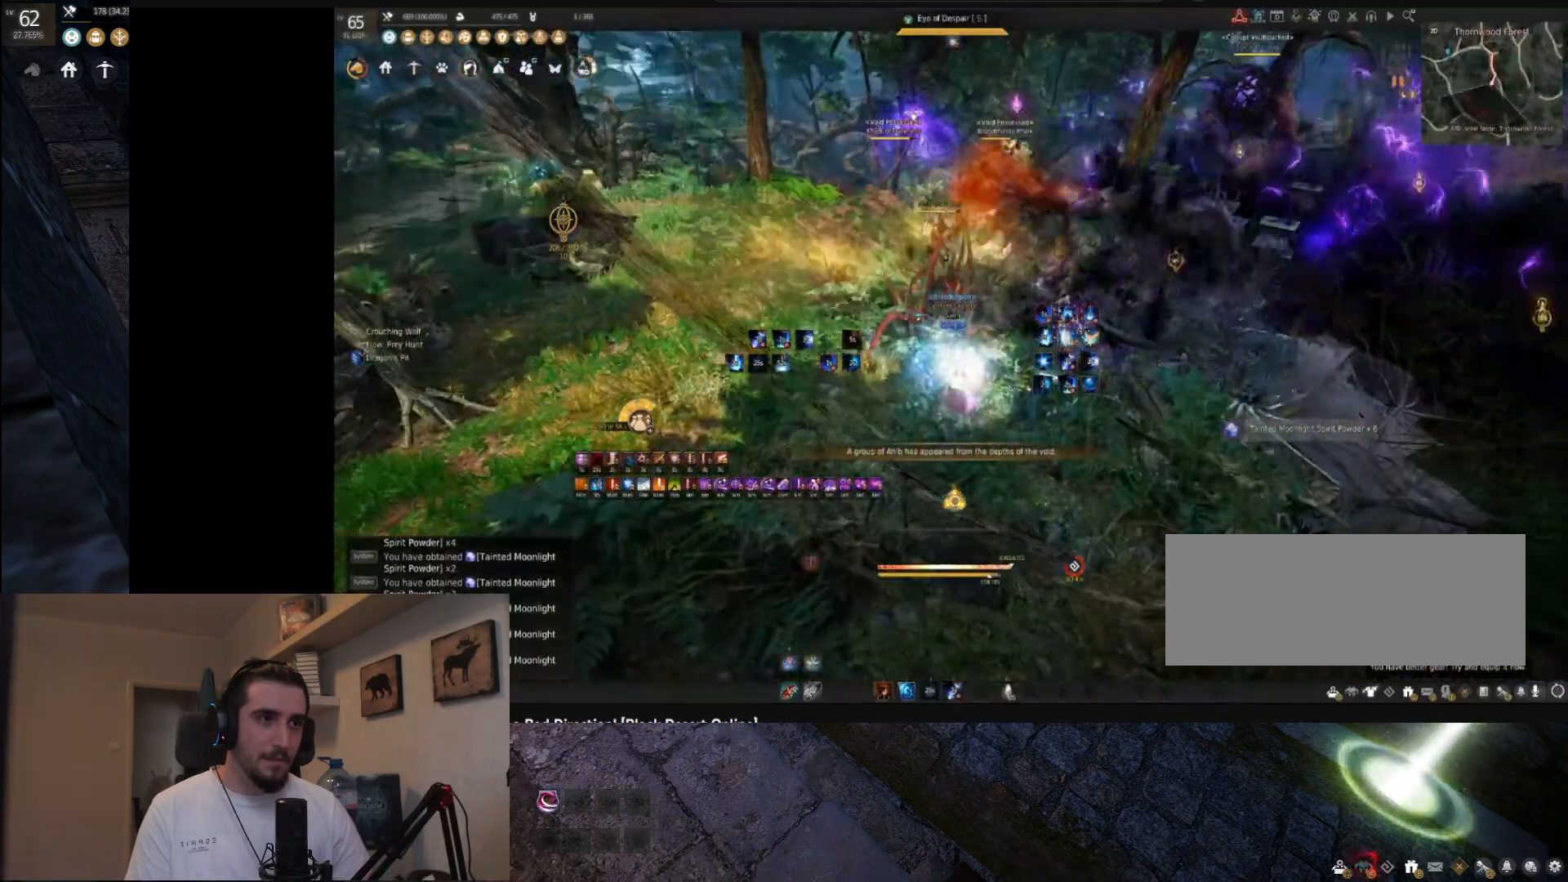
{"keys": ["q", "shift"], "mouse": [], "events": [[167, "shift", "down"], [250, "q", "down"]]}
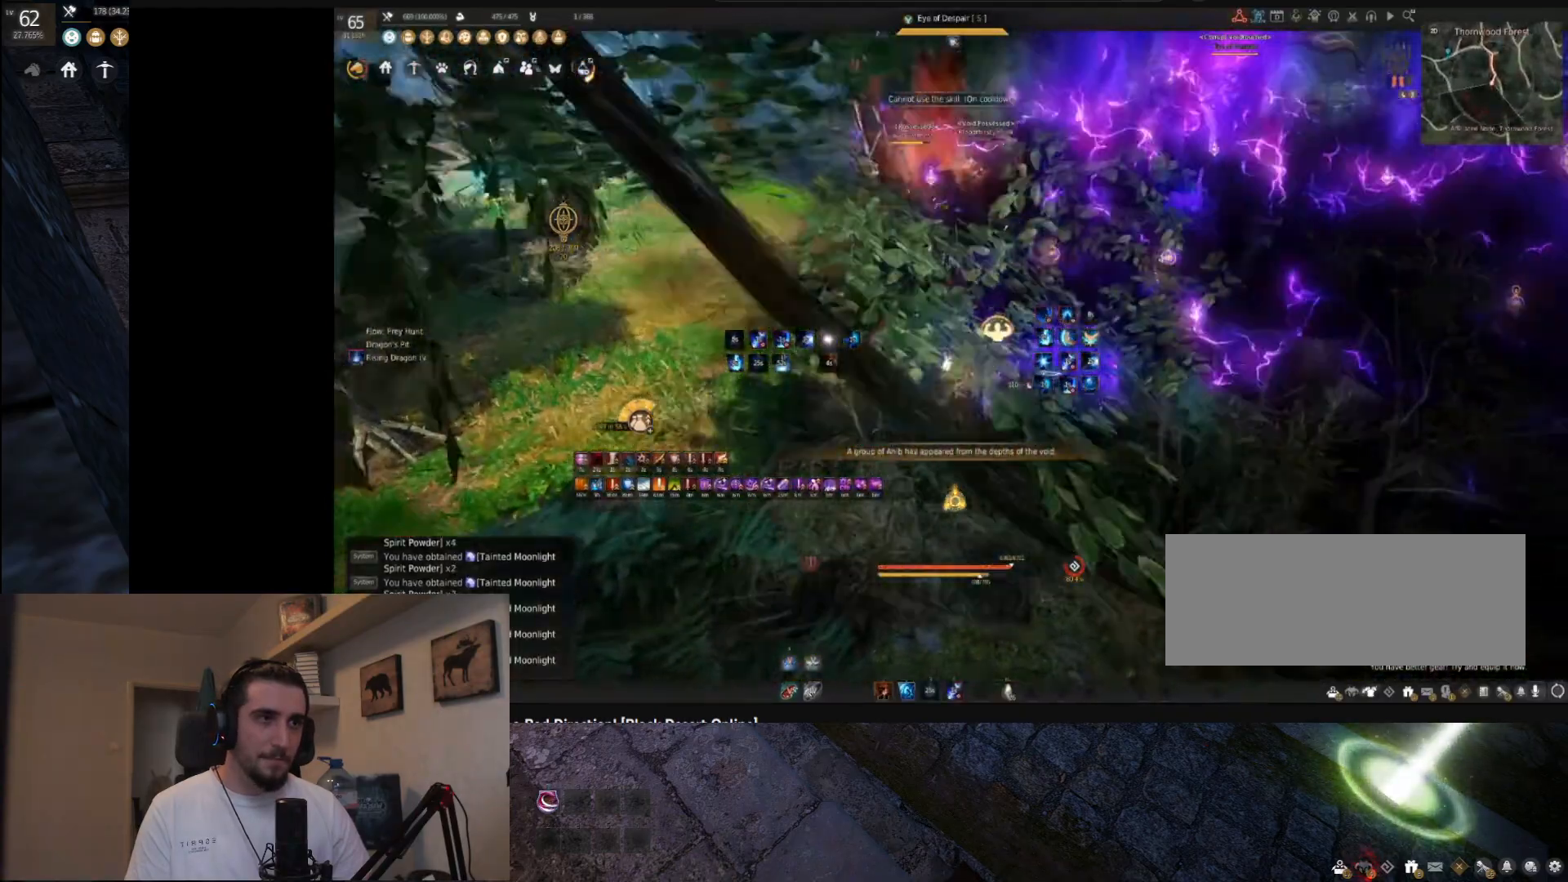
{"keys": ["s"], "mouse": ["right"], "events": [[333, "q", "up"], [333, "s", "down"], [333, "shift", "up"], [350, "mouse_right", "down"]]}
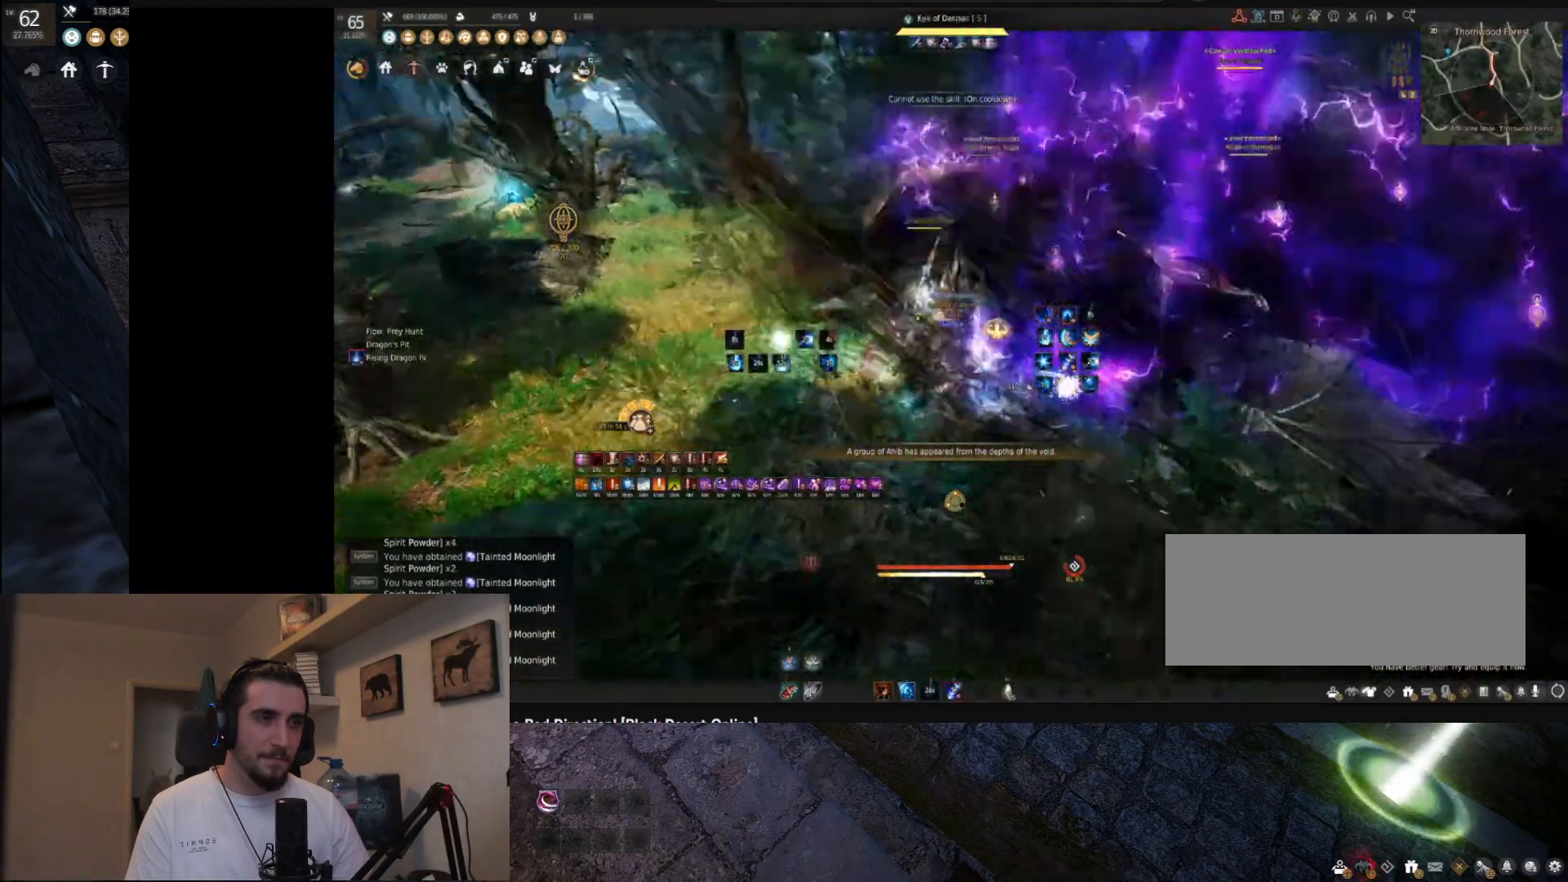
{"keys": ["s"], "mouse": ["right"], "events": []}
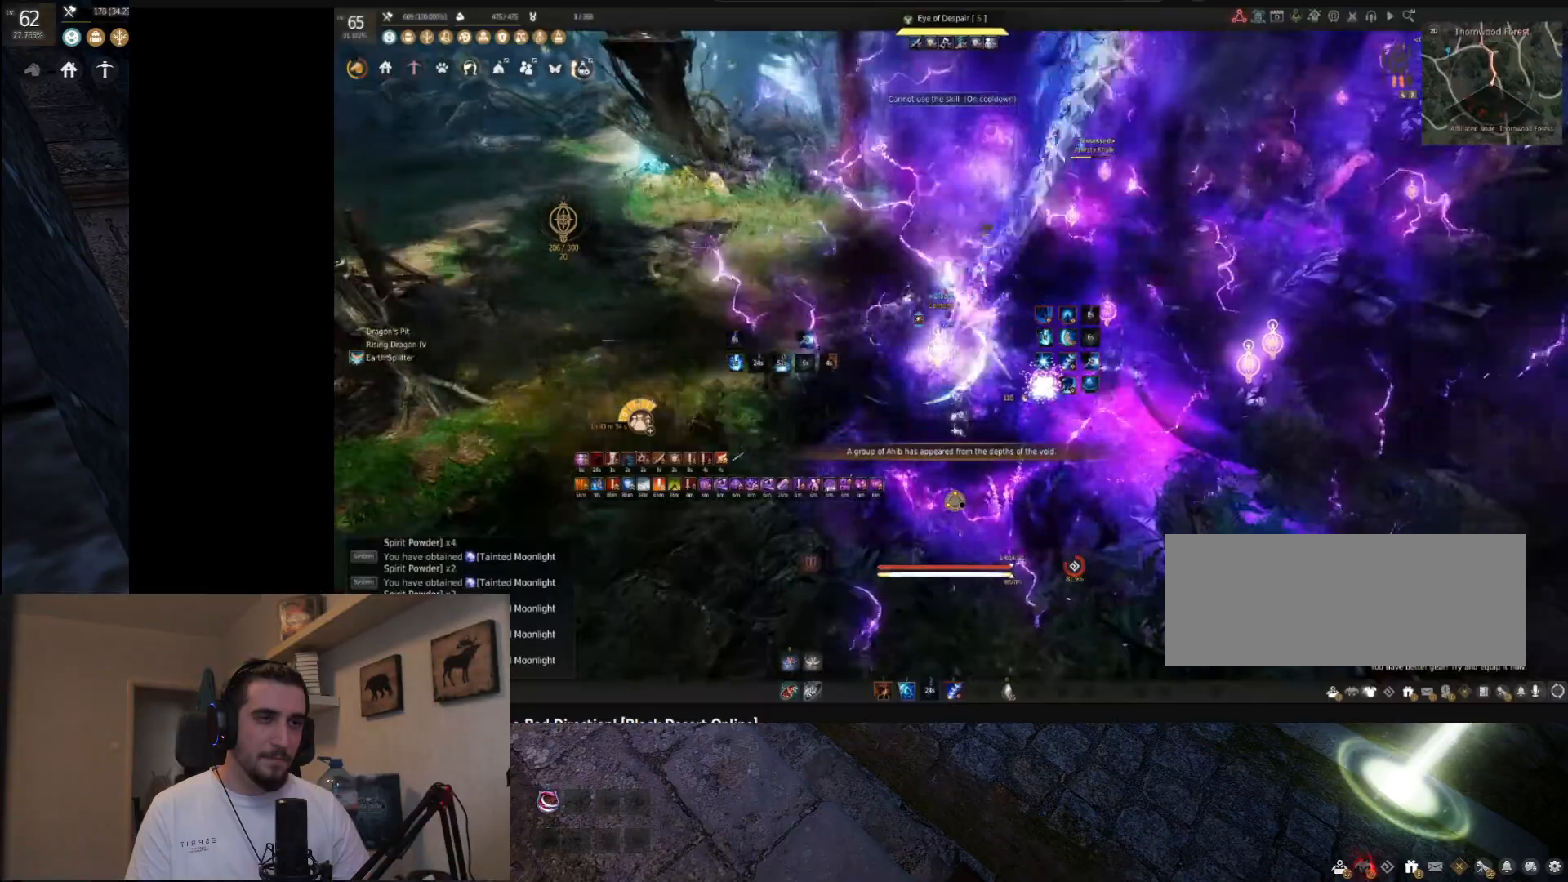
{"keys": [], "mouse": ["right"], "events": [[50, "s", "up"]]}
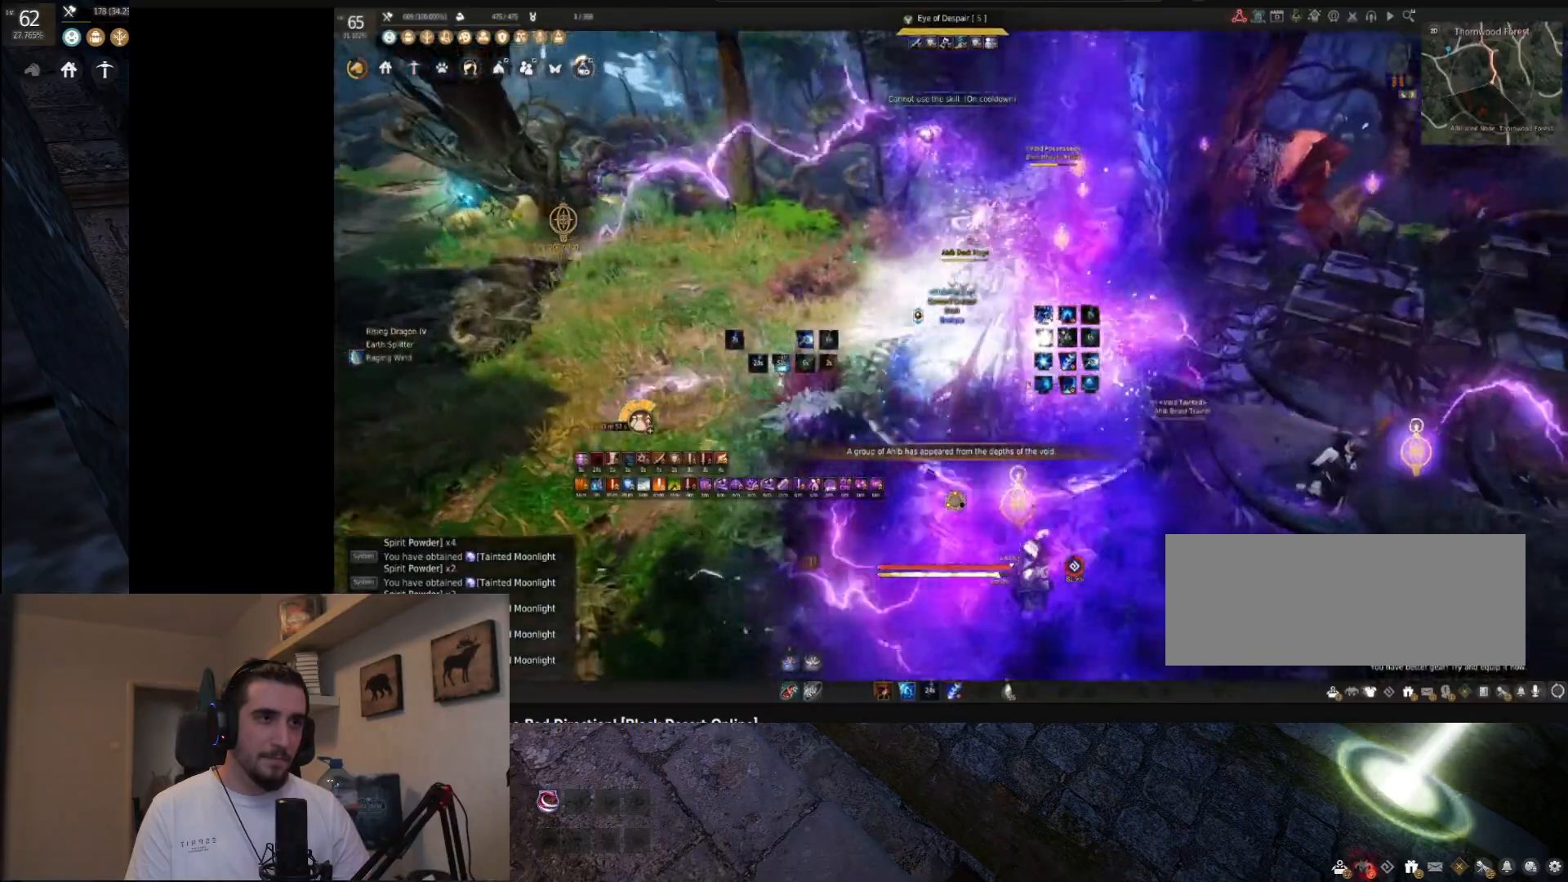
{"keys": ["w"], "mouse": ["right"], "events": [[334, "w", "down"]]}
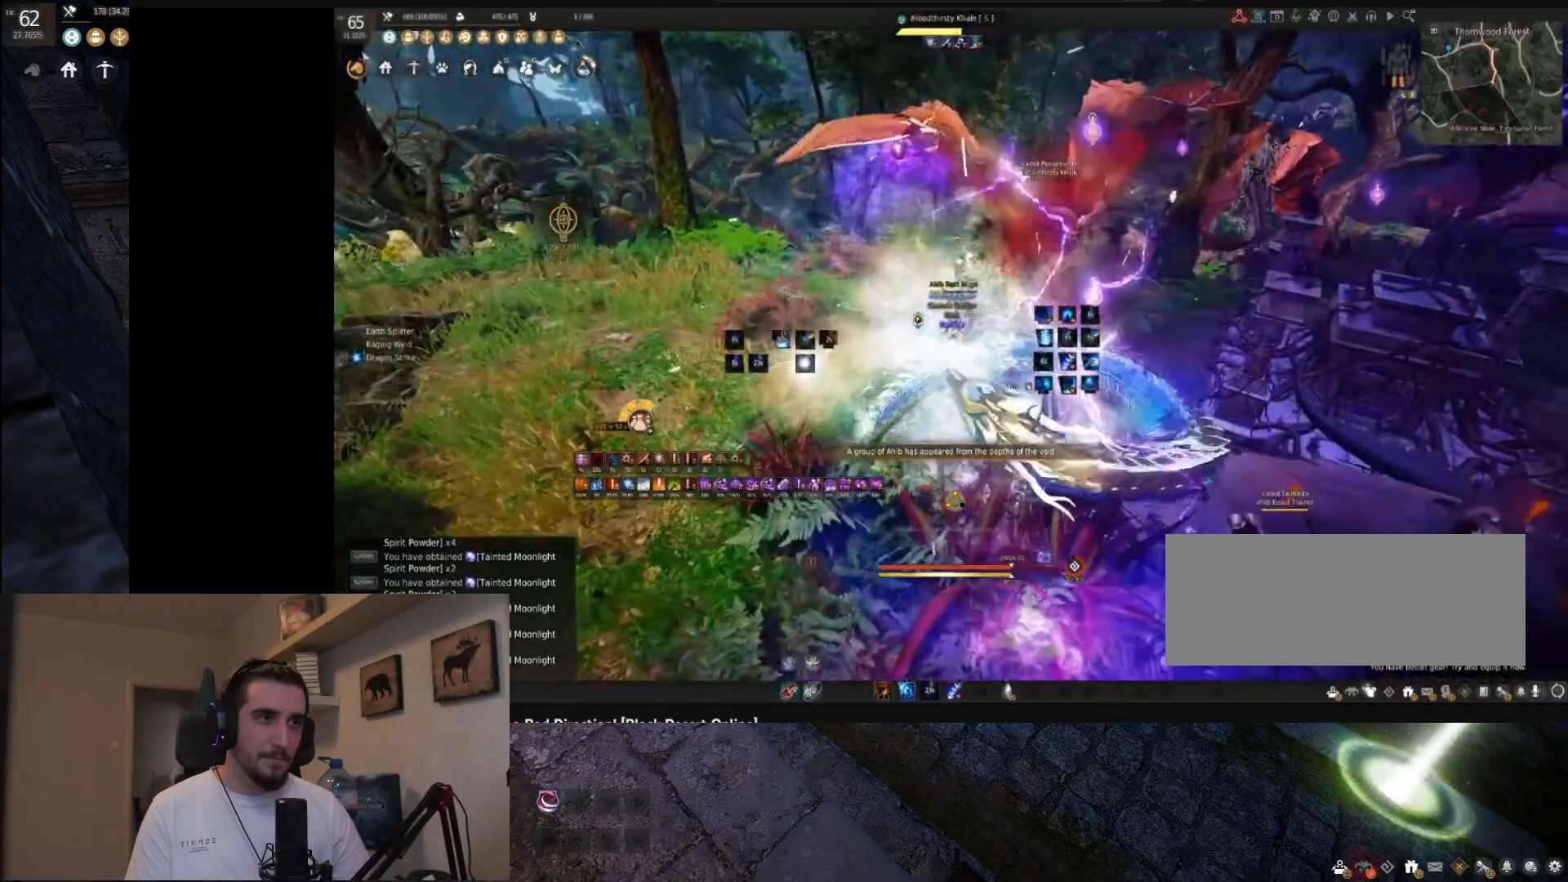
{"keys": ["w"], "mouse": ["right"], "events": []}
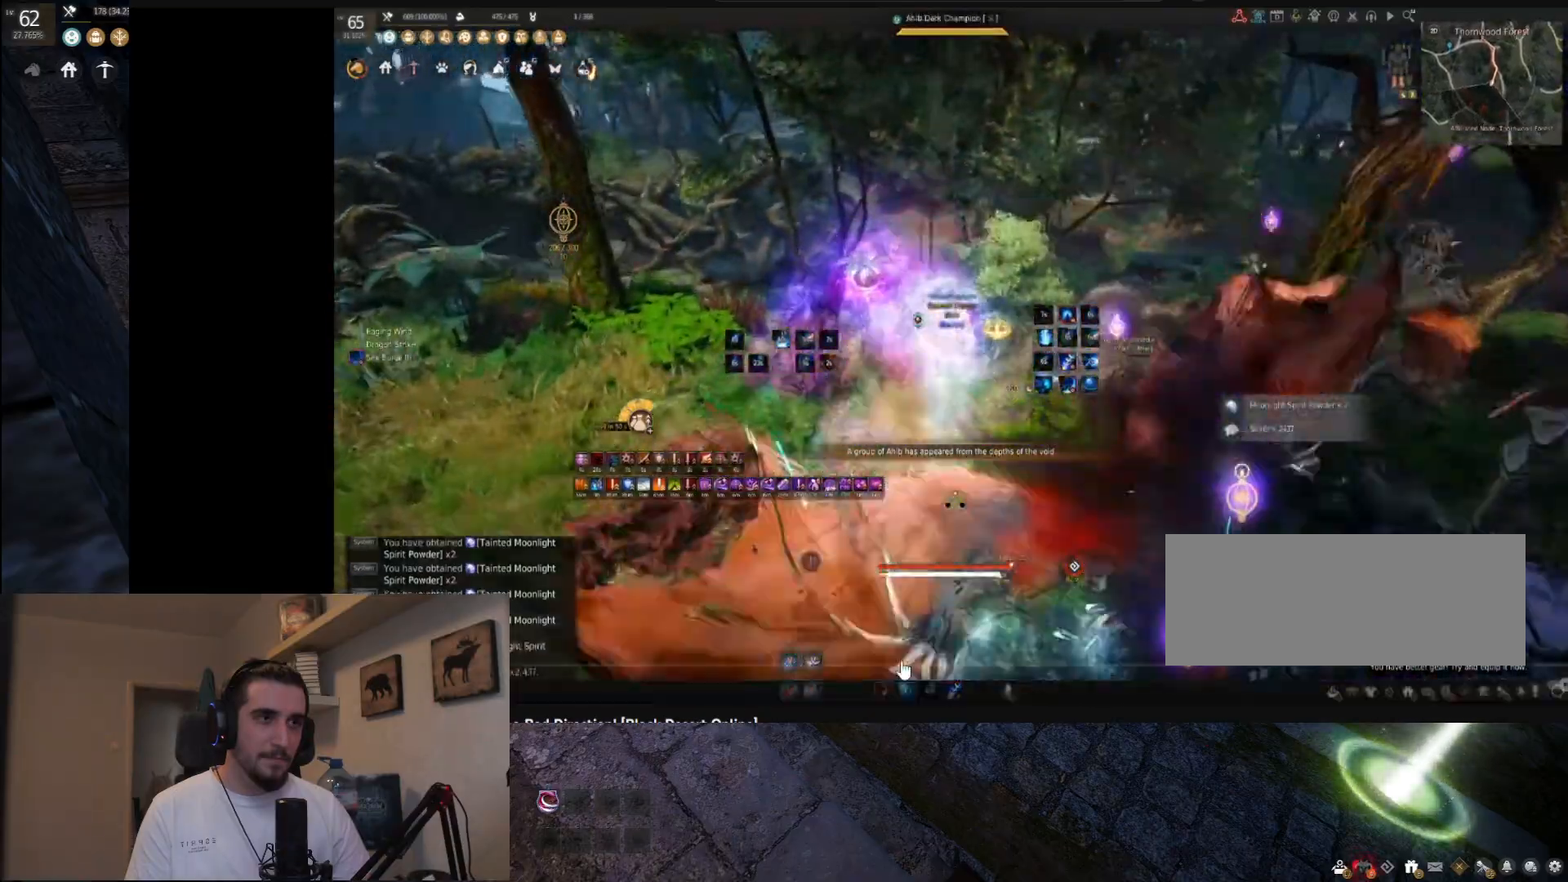
{"keys": [], "mouse": ["left"], "events": [[34, "w", "up"], [100, "mouse_left", "down"], [100, "mouse_right", "up"]]}
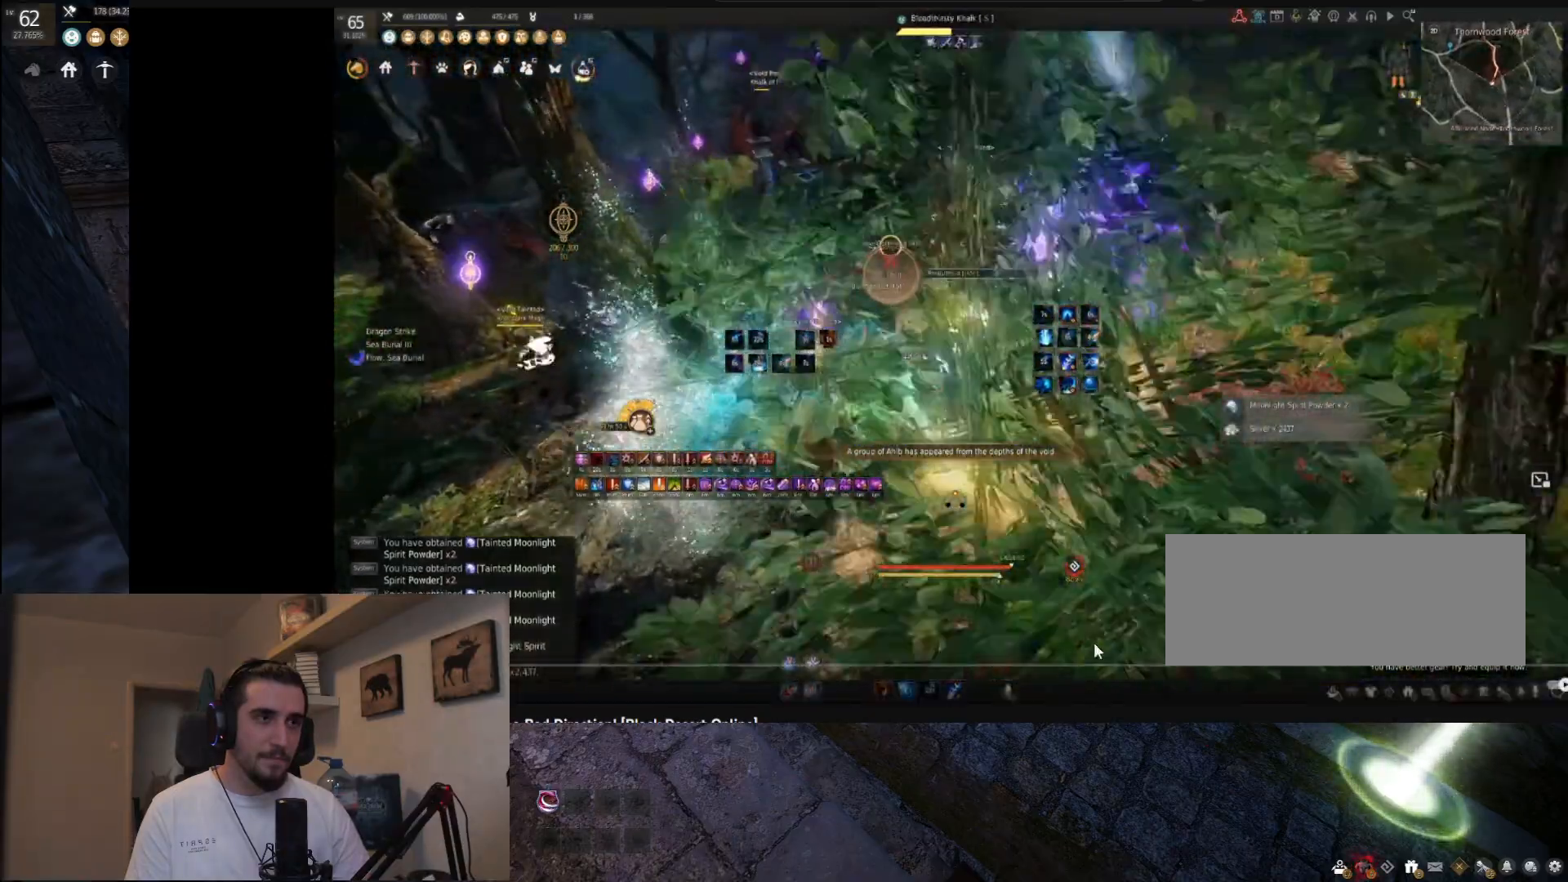
{"keys": ["f"], "mouse": [], "events": [[283, "f", "down"], [283, "mouse_left", "up"]]}
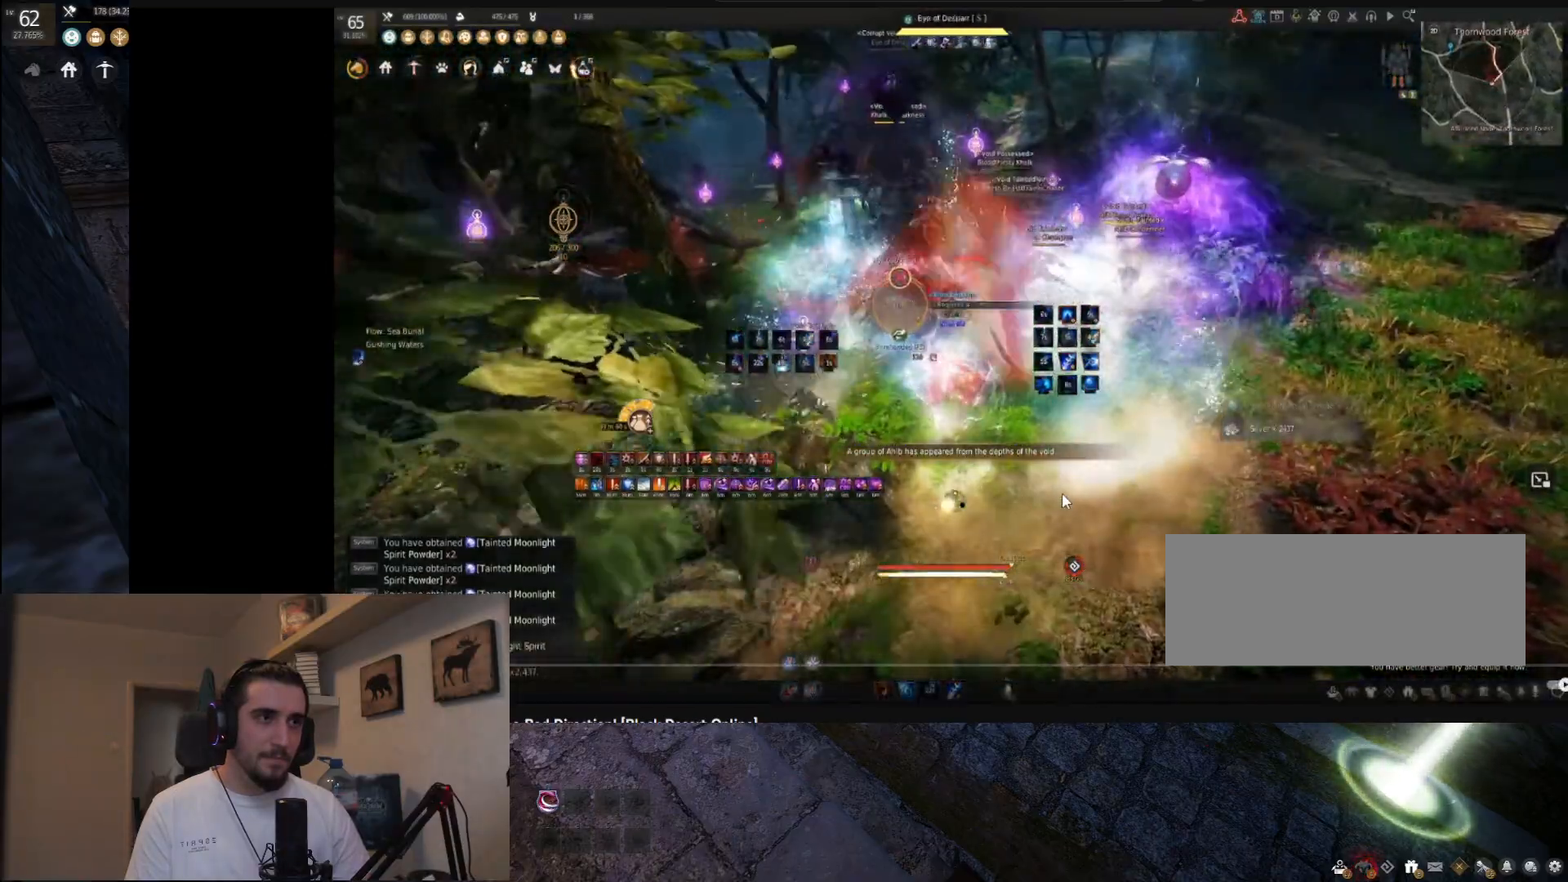
{"keys": ["f", "w"], "mouse": [], "events": [[334, "w", "down"]]}
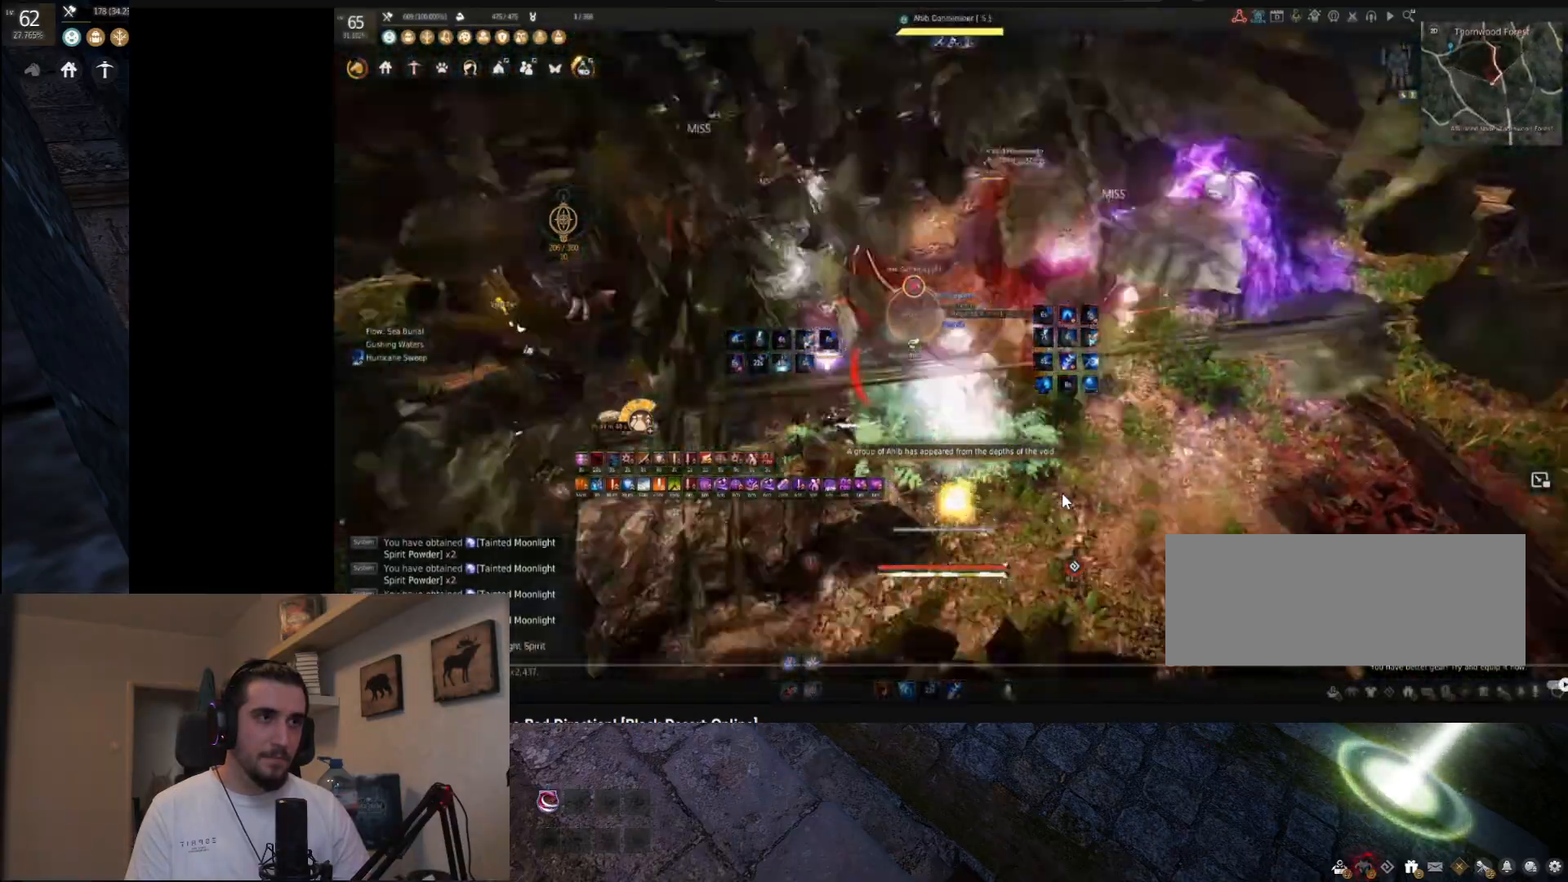
{"keys": ["f", "w"], "mouse": [], "events": []}